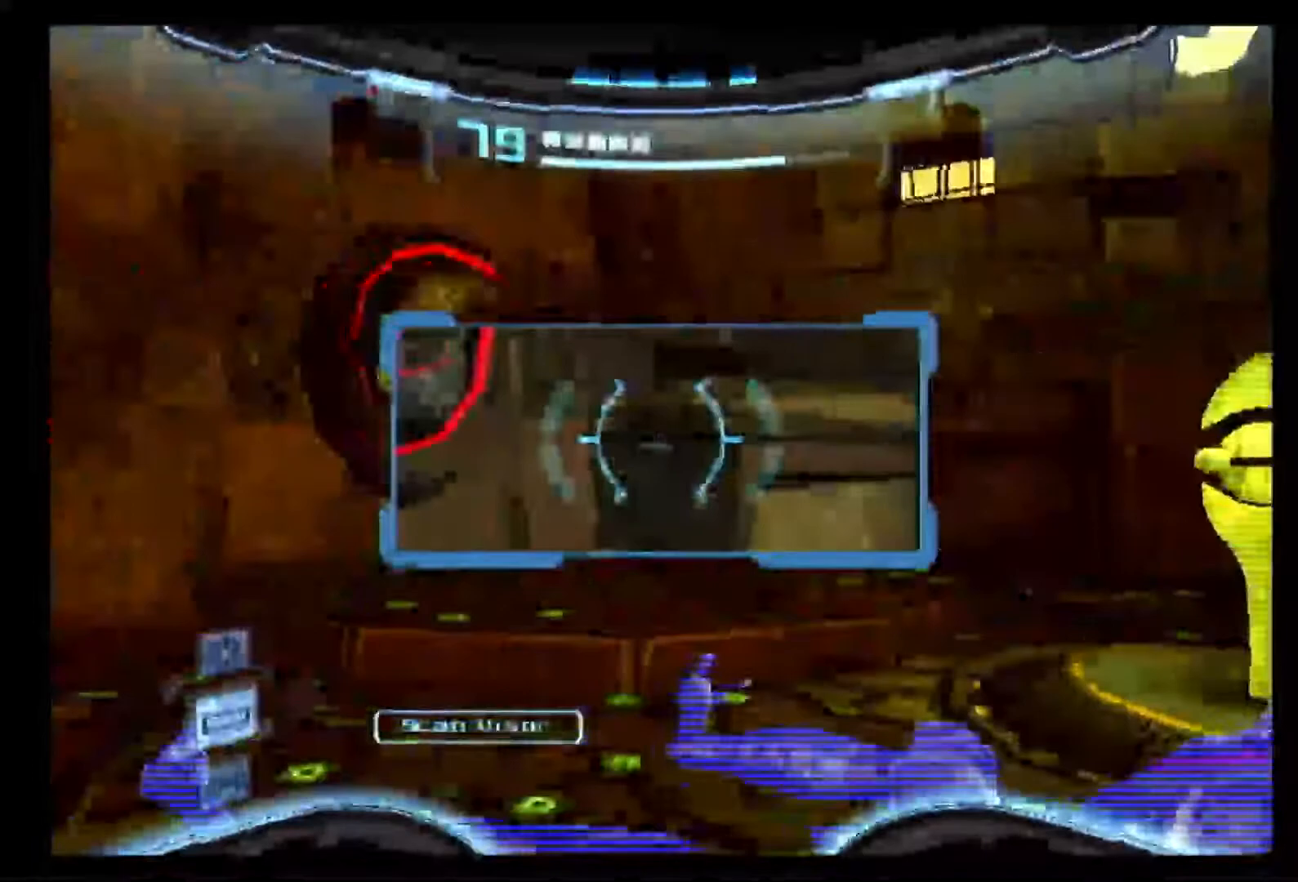
Gameplay with a controller (Nintendo layout); each line is a JSON object with the inputs held at the frame after it. "events" lists button and stick changes between this image and that frame as [ms after this image, input, new state], when the widget could be followed in between. Not read: DPAD_DOWN L3 R3.
{"buttons": ["L1", "R1"], "left_stick": "left", "right_stick": "center", "events": [[250, "left_stick", "center"], [300, "L1", "down"], [450, "left_stick", "left"]]}
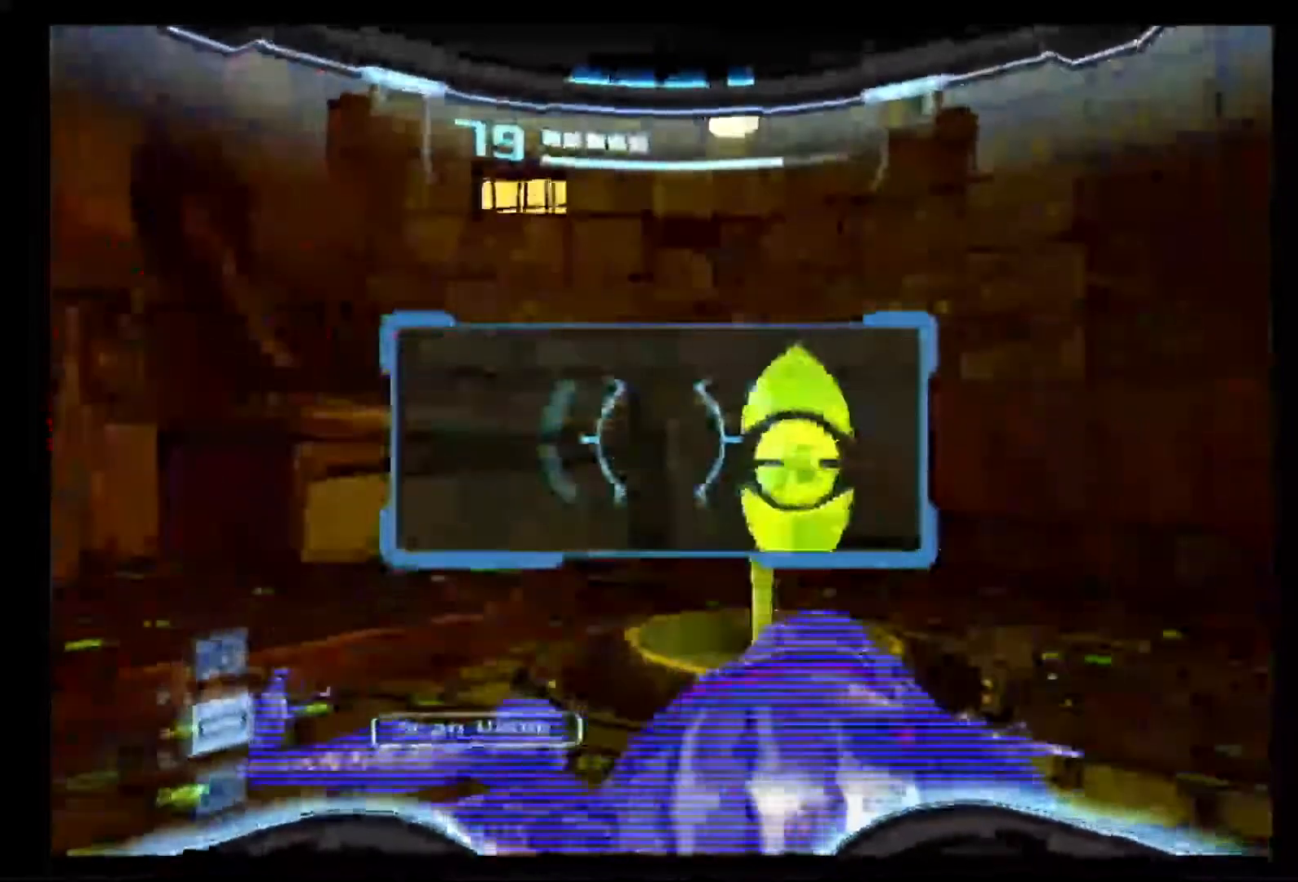
{"buttons": ["L1"], "left_stick": "right", "right_stick": "center", "events": [[217, "left_stick", "center"], [250, "L1", "up"], [267, "left_stick", "right"], [467, "R1", "up"], [500, "L1", "down"]]}
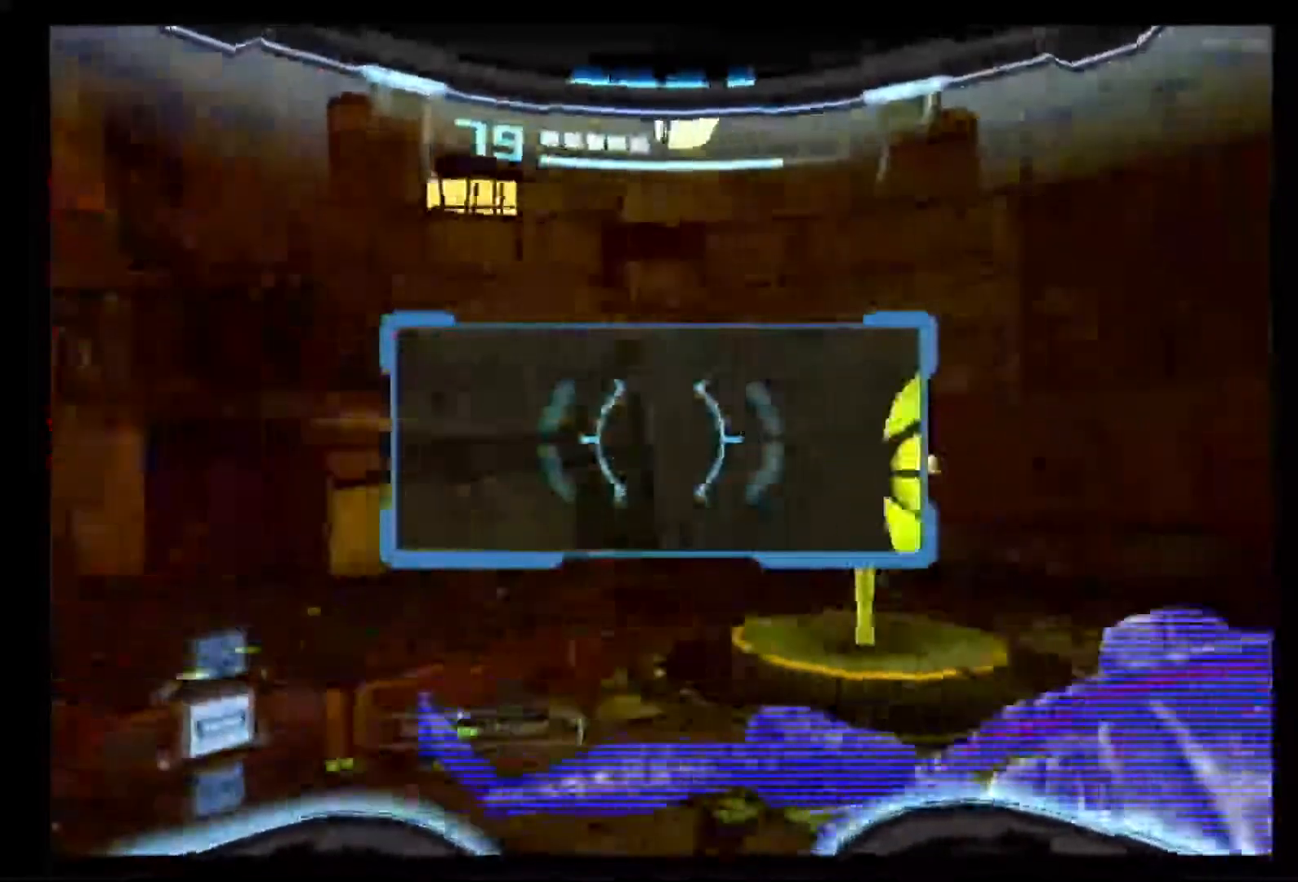
{"buttons": ["L1"], "left_stick": "right", "right_stick": "center", "events": [[17, "left_stick", "center"], [367, "left_stick", "right"], [400, "L1", "up"], [467, "L1", "down"]]}
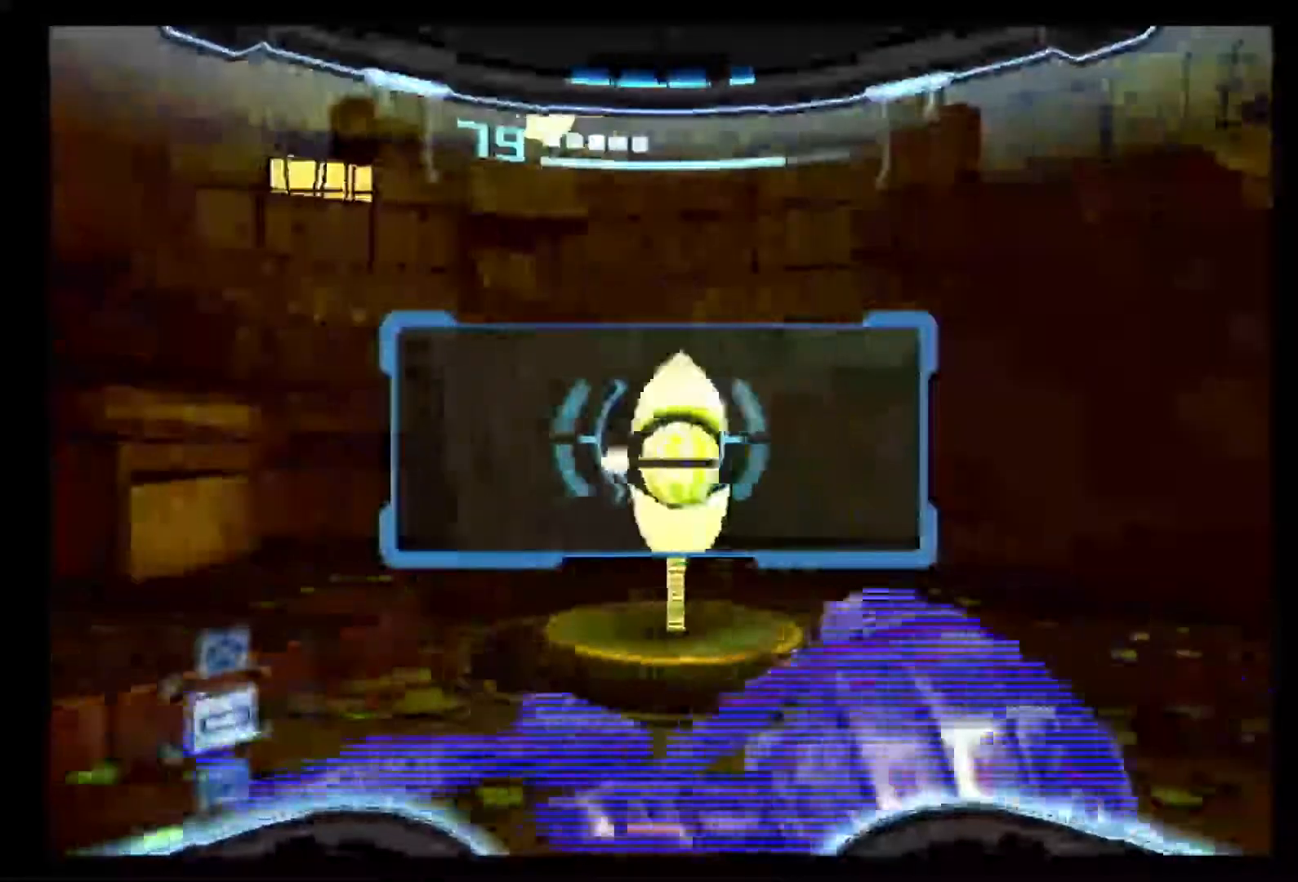
{"buttons": ["L1"], "left_stick": "left", "right_stick": "center", "events": [[233, "left_stick", "center"], [283, "left_stick", "left"]]}
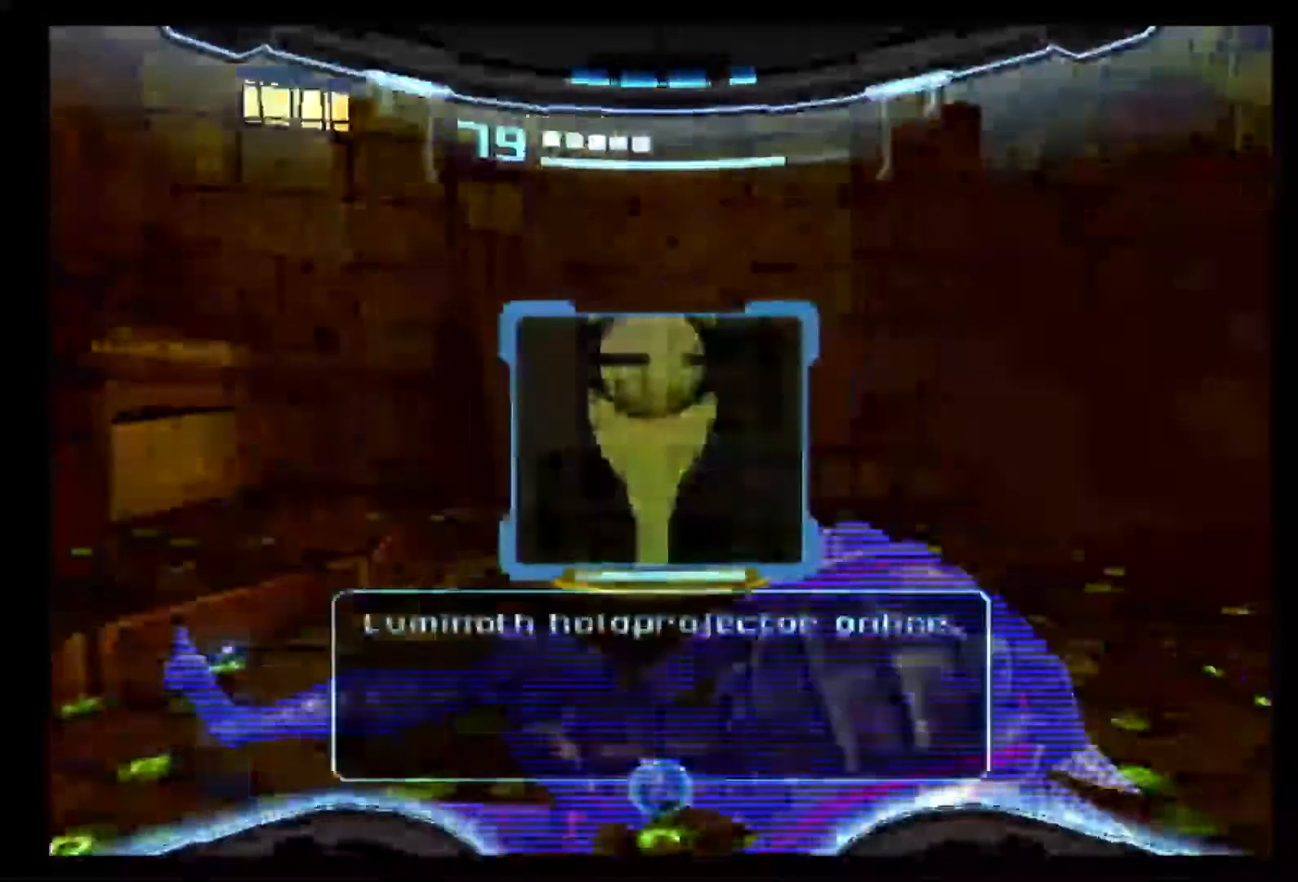
{"buttons": [], "left_stick": "center", "right_stick": "center"}
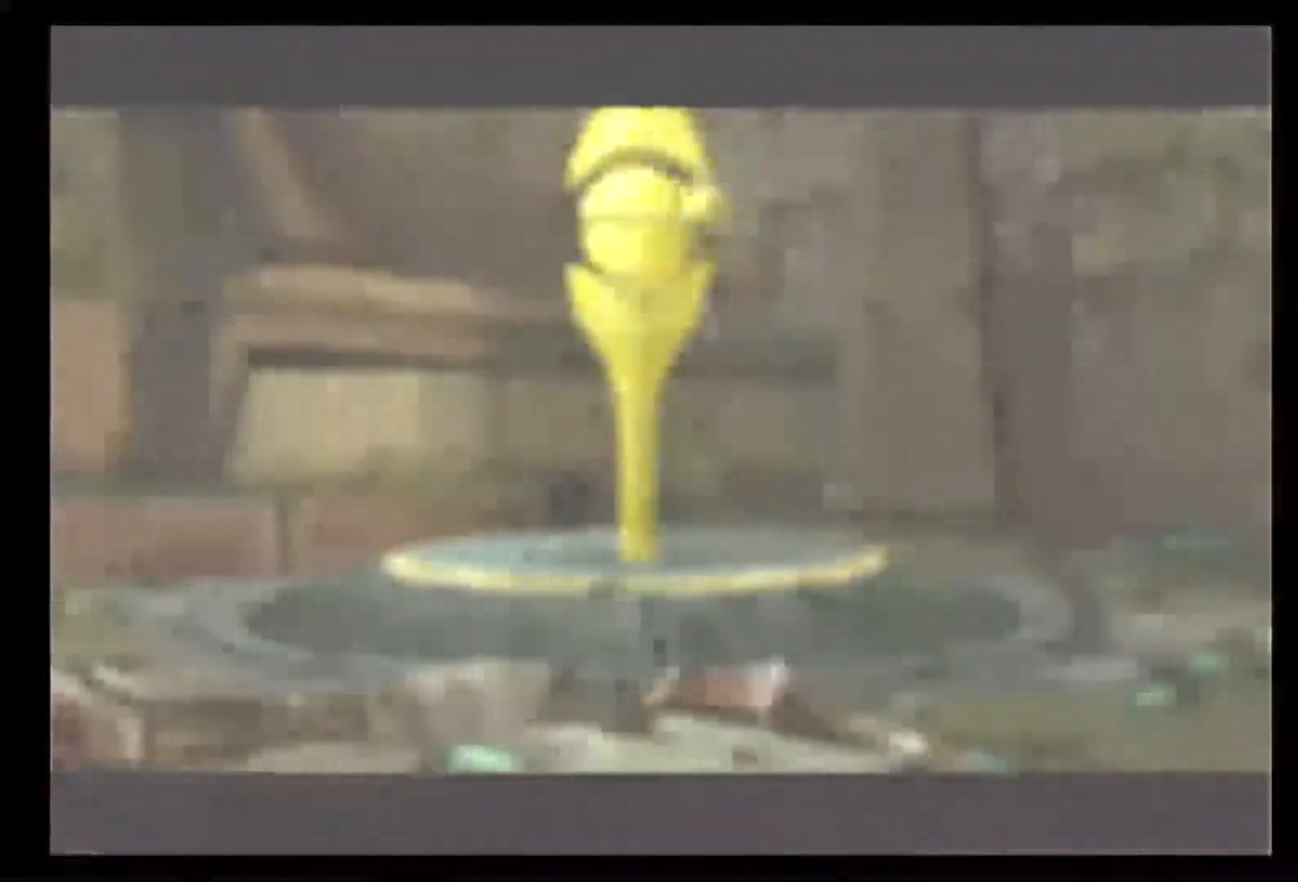
{"buttons": [], "left_stick": "center", "right_stick": "center", "events": []}
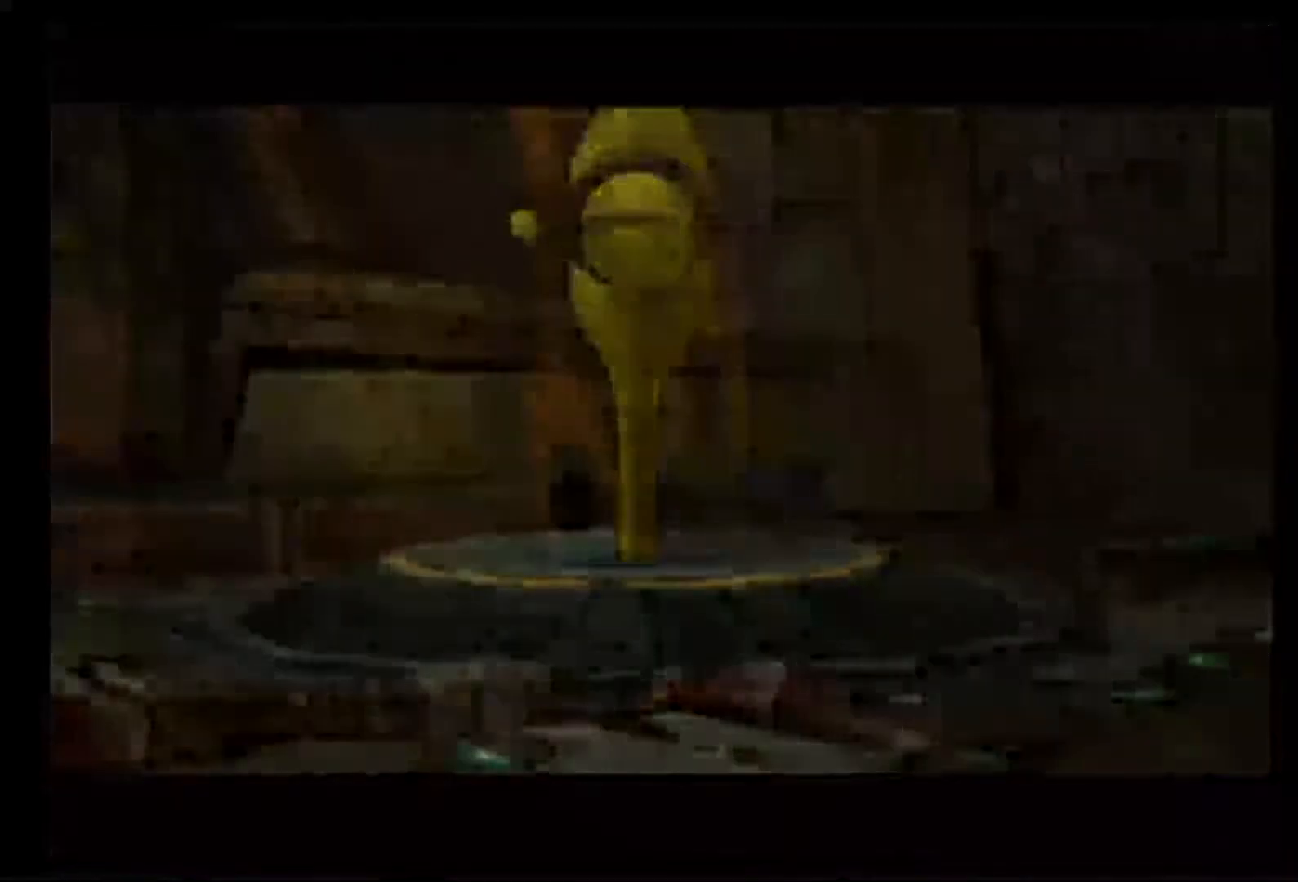
{"buttons": [], "left_stick": "center", "right_stick": "center", "events": []}
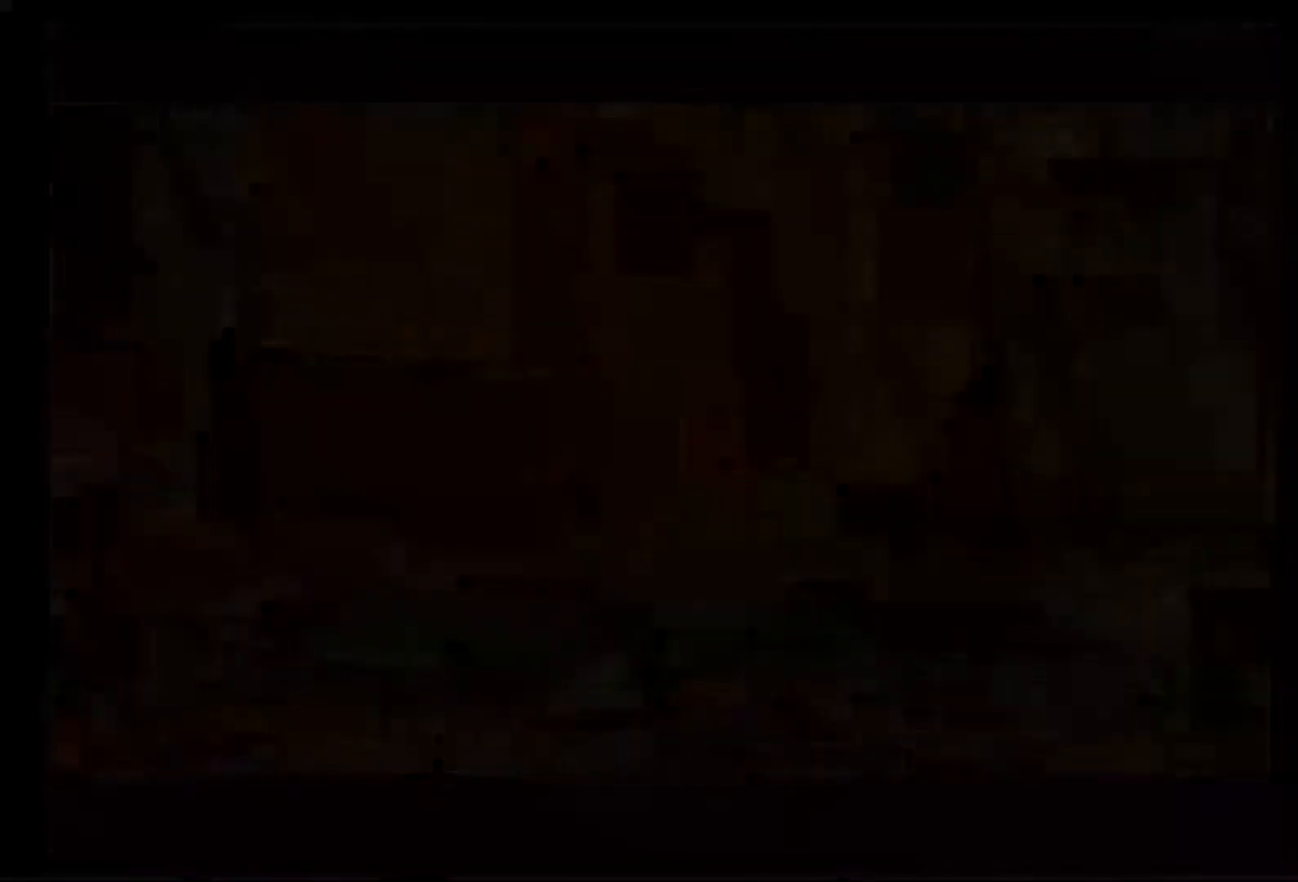
{"buttons": ["DPAD_LEFT"], "left_stick": "center", "right_stick": "center", "events": [[467, "DPAD_LEFT", "down"]]}
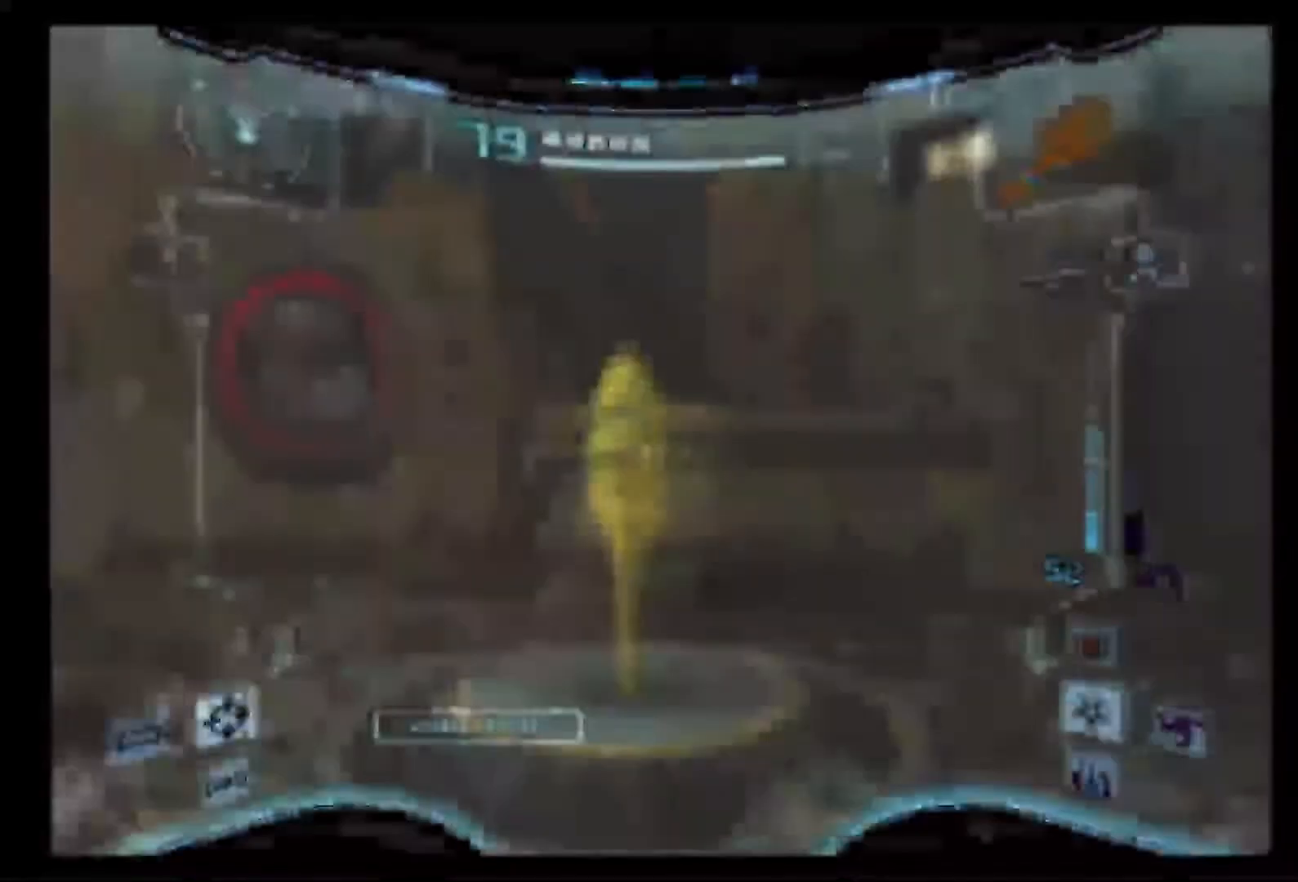
{"buttons": ["L1"], "left_stick": "left", "right_stick": "center", "events": [[67, "DPAD_LEFT", "up"], [367, "L1", "down"], [433, "left_stick", "left"]]}
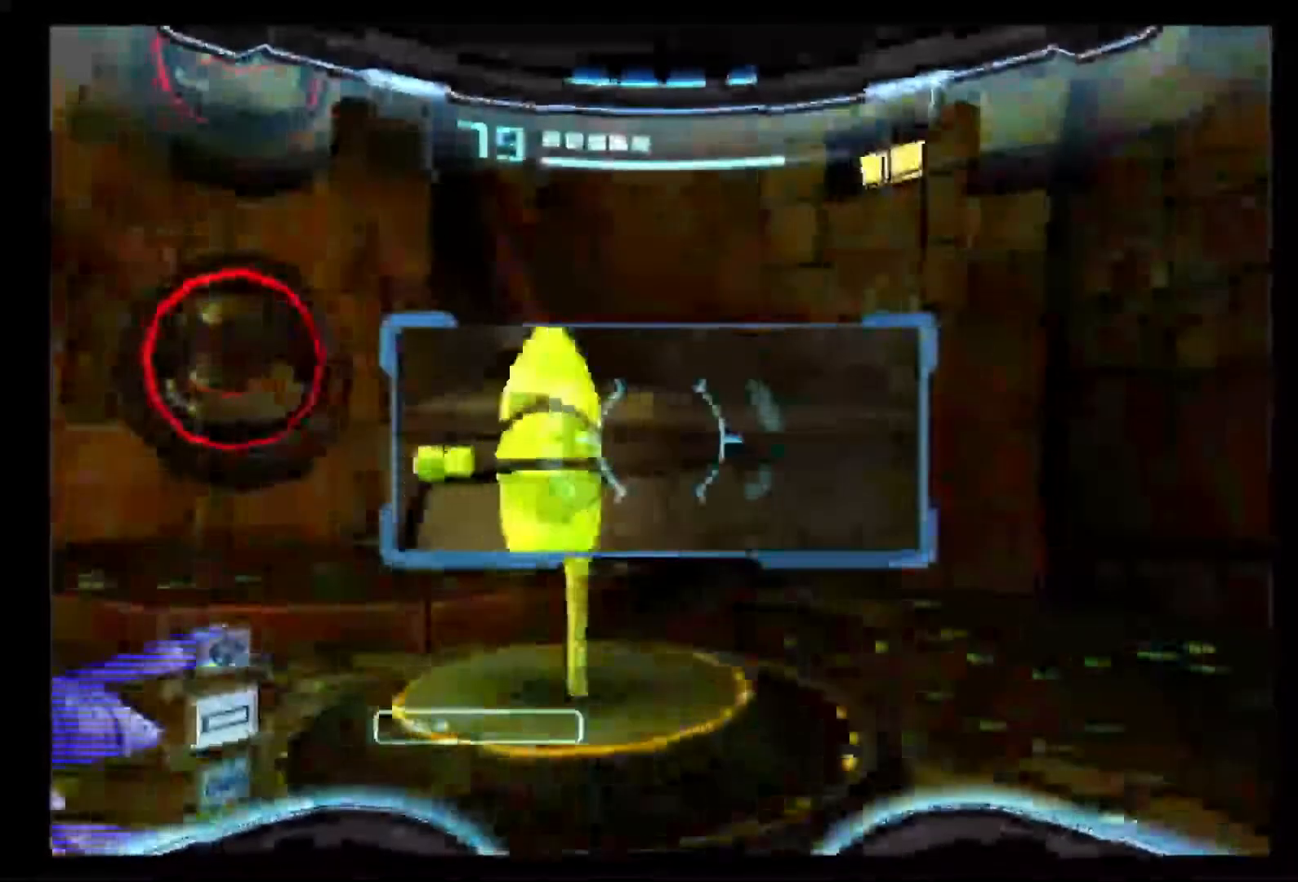
{"buttons": ["L1"], "left_stick": "left", "right_stick": "center", "events": [[100, "B", "down"], [217, "B", "up"]]}
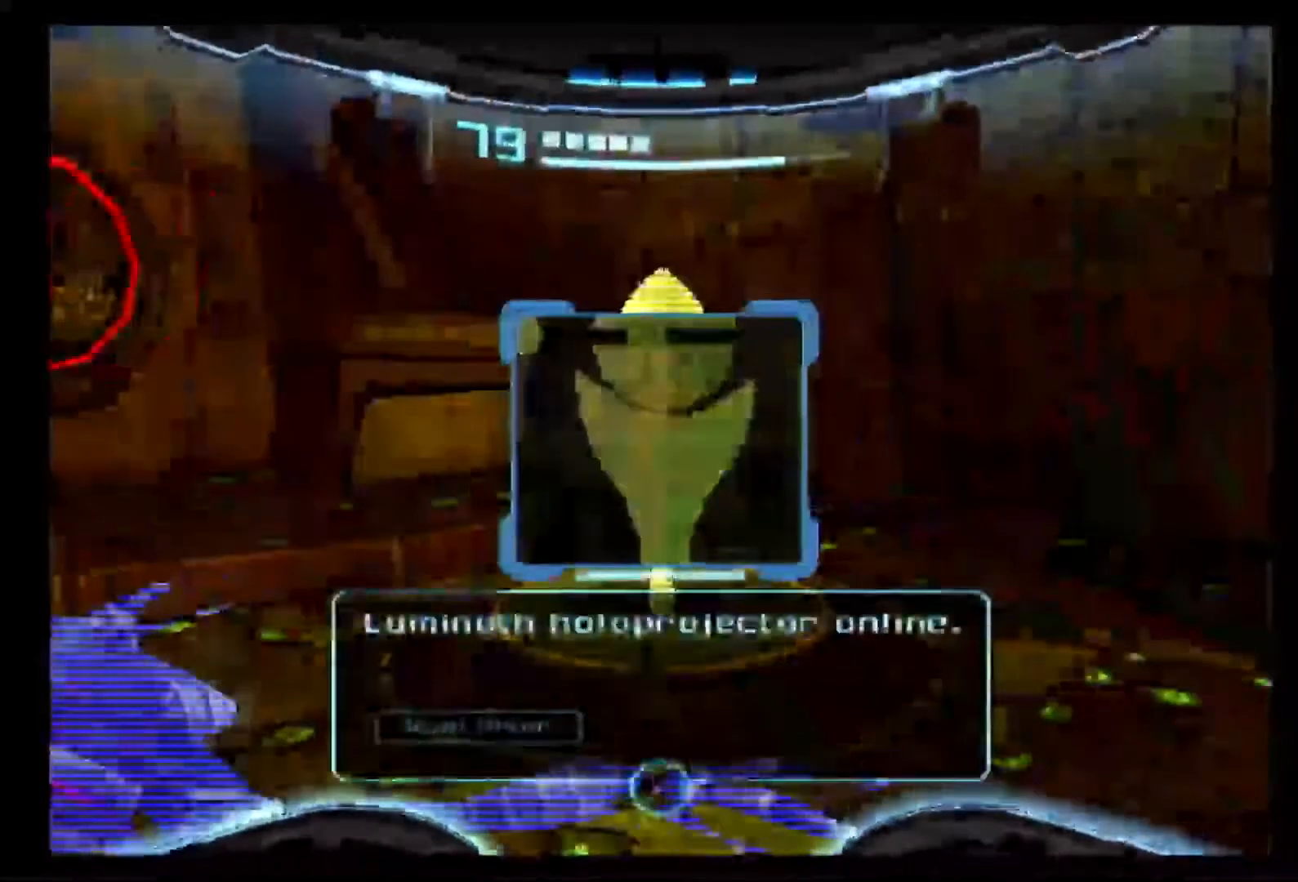
{"buttons": ["L1"], "left_stick": "center", "right_stick": "center", "events": [[167, "L1", "up"], [300, "L1", "down"], [333, "left_stick", "center"]]}
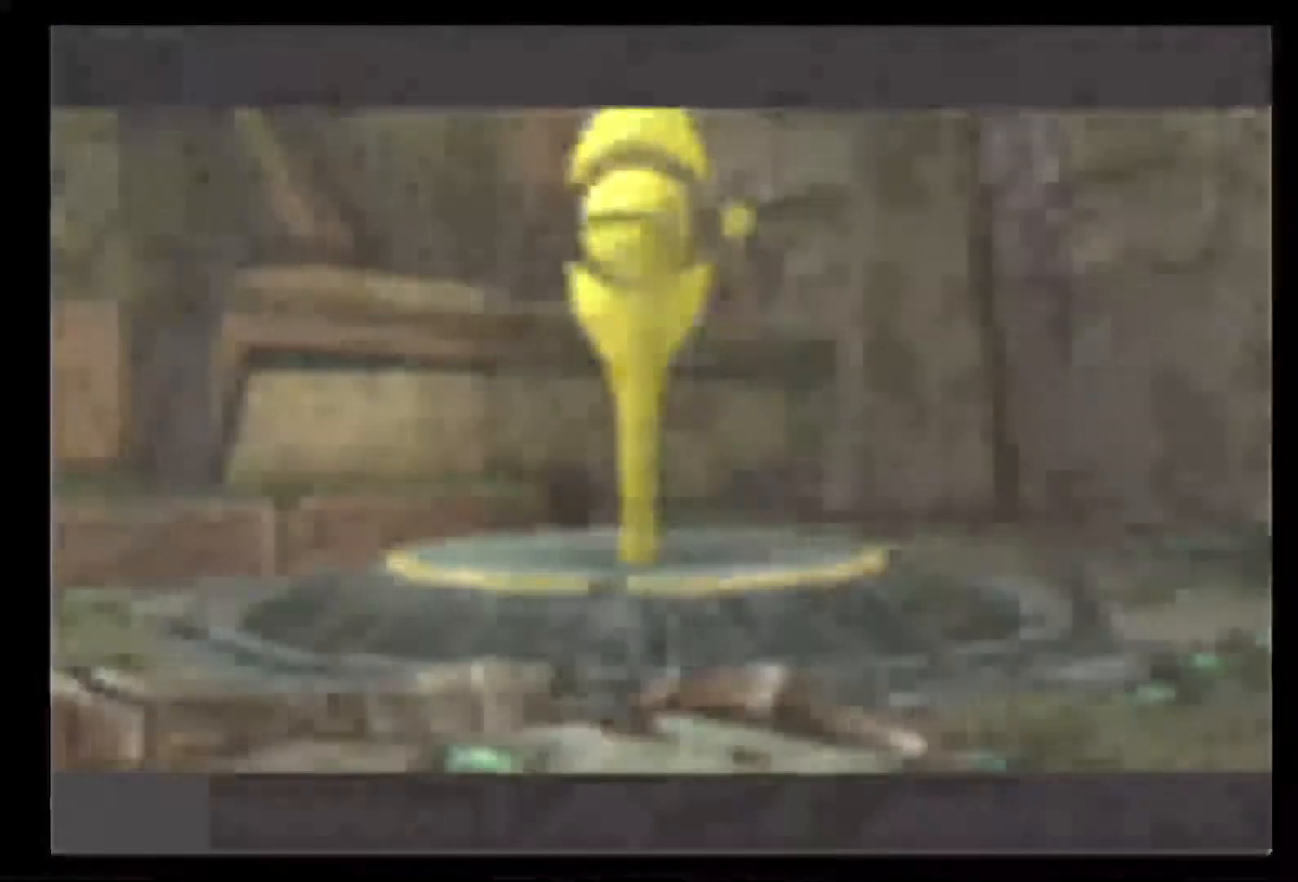
{"buttons": [], "left_stick": "center", "right_stick": "center", "events": [[67, "L1", "up"]]}
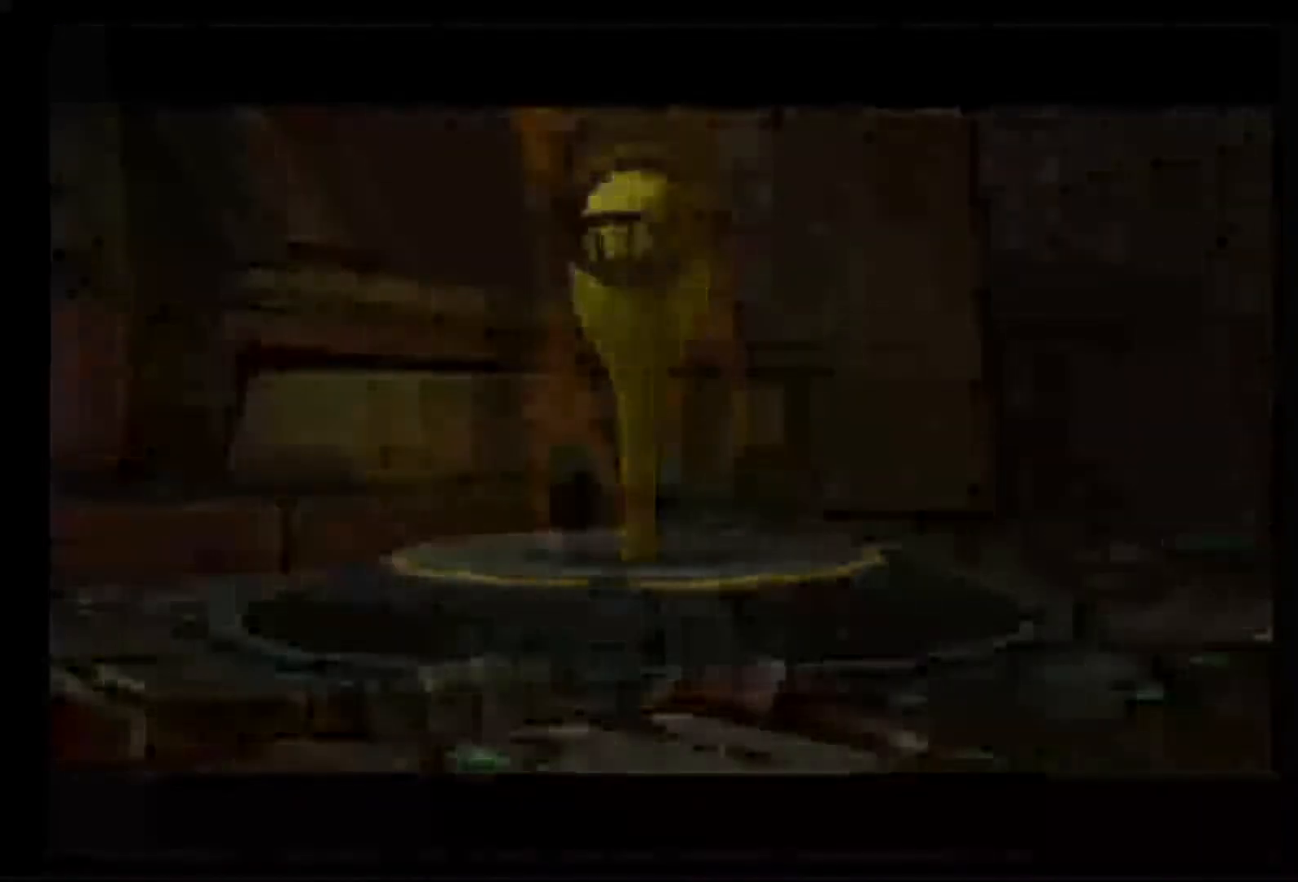
{"buttons": [], "left_stick": "center", "right_stick": "center", "events": []}
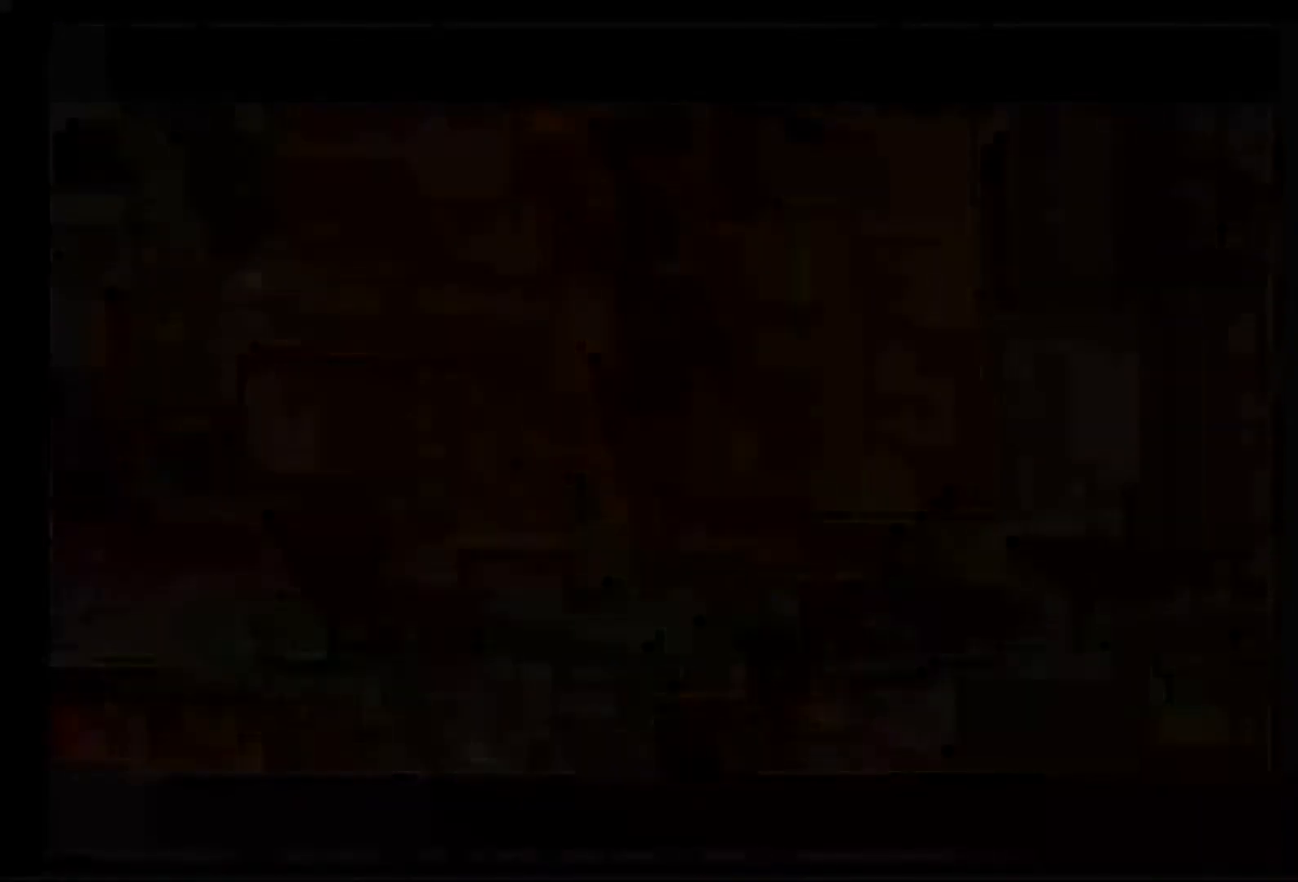
{"buttons": ["L1"], "left_stick": "up-left", "right_stick": "center", "events": [[367, "L1", "down"], [417, "left_stick", "up-left"]]}
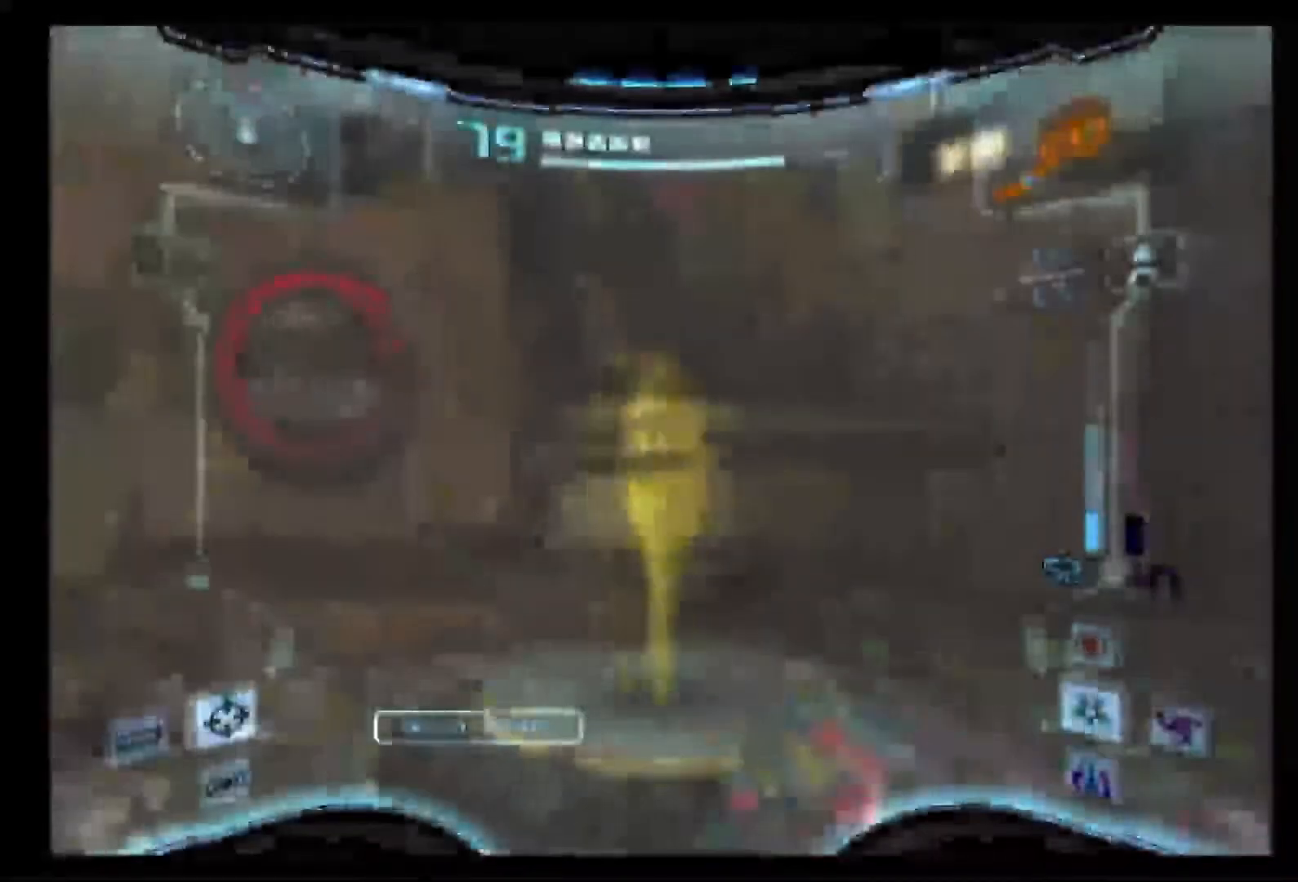
{"buttons": [], "left_stick": "up-right", "right_stick": "center", "events": [[267, "L1", "up"], [267, "left_stick", "up-right"]]}
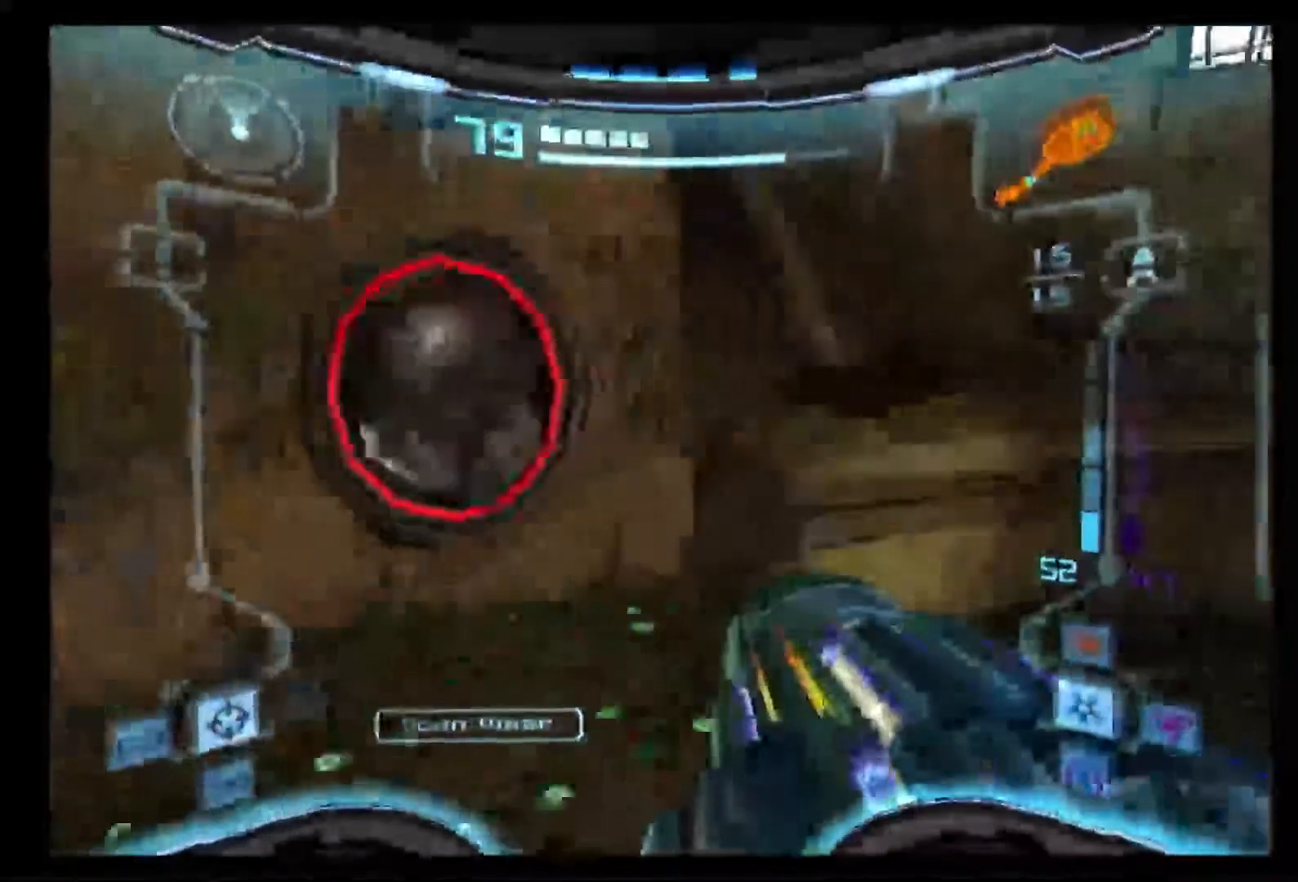
{"buttons": [], "left_stick": "right", "right_stick": "center", "events": [[50, "left_stick", "right"], [350, "DPAD_LEFT", "down"], [467, "DPAD_LEFT", "up"]]}
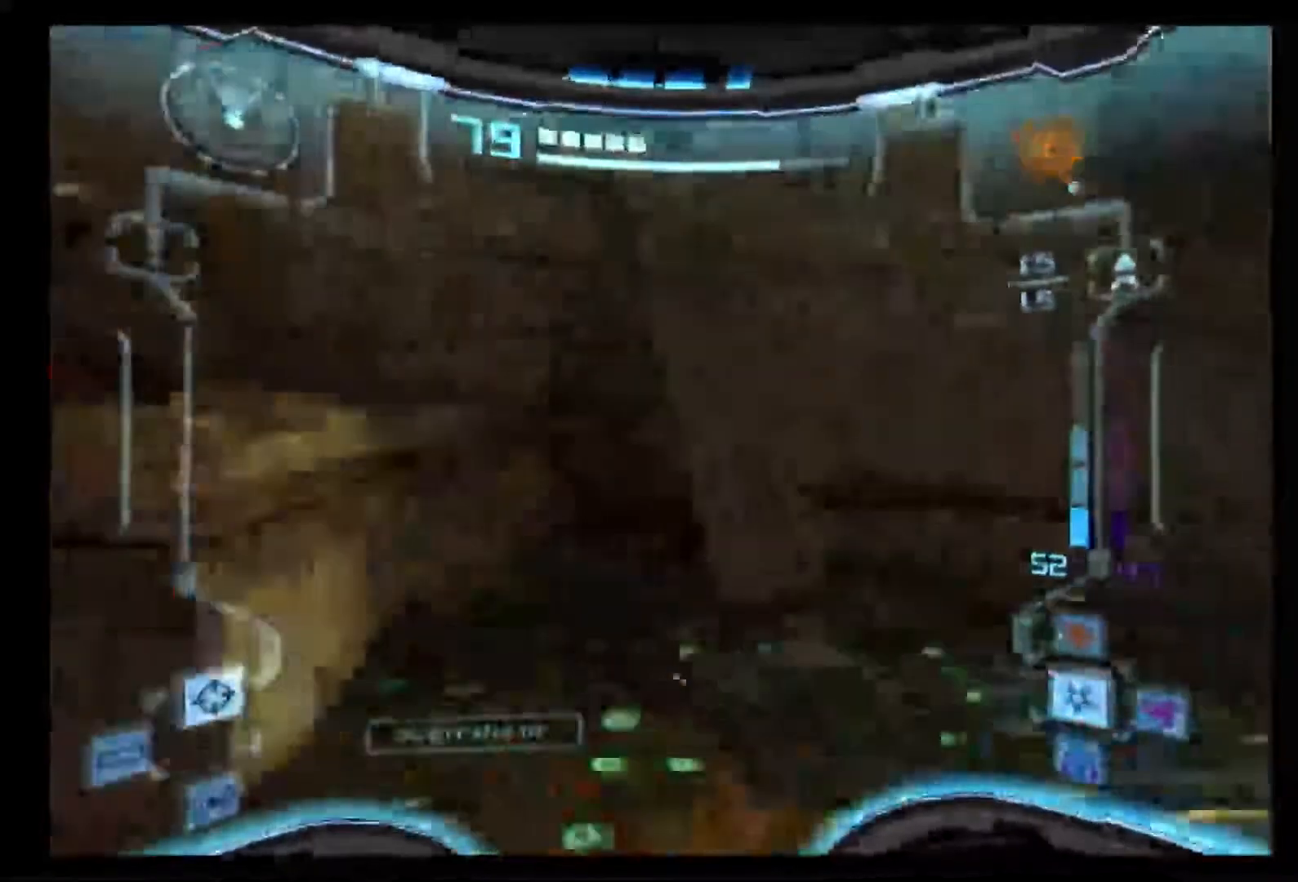
{"buttons": ["L1"], "left_stick": "center", "right_stick": "center", "events": [[483, "left_stick", "center"], [500, "L1", "down"]]}
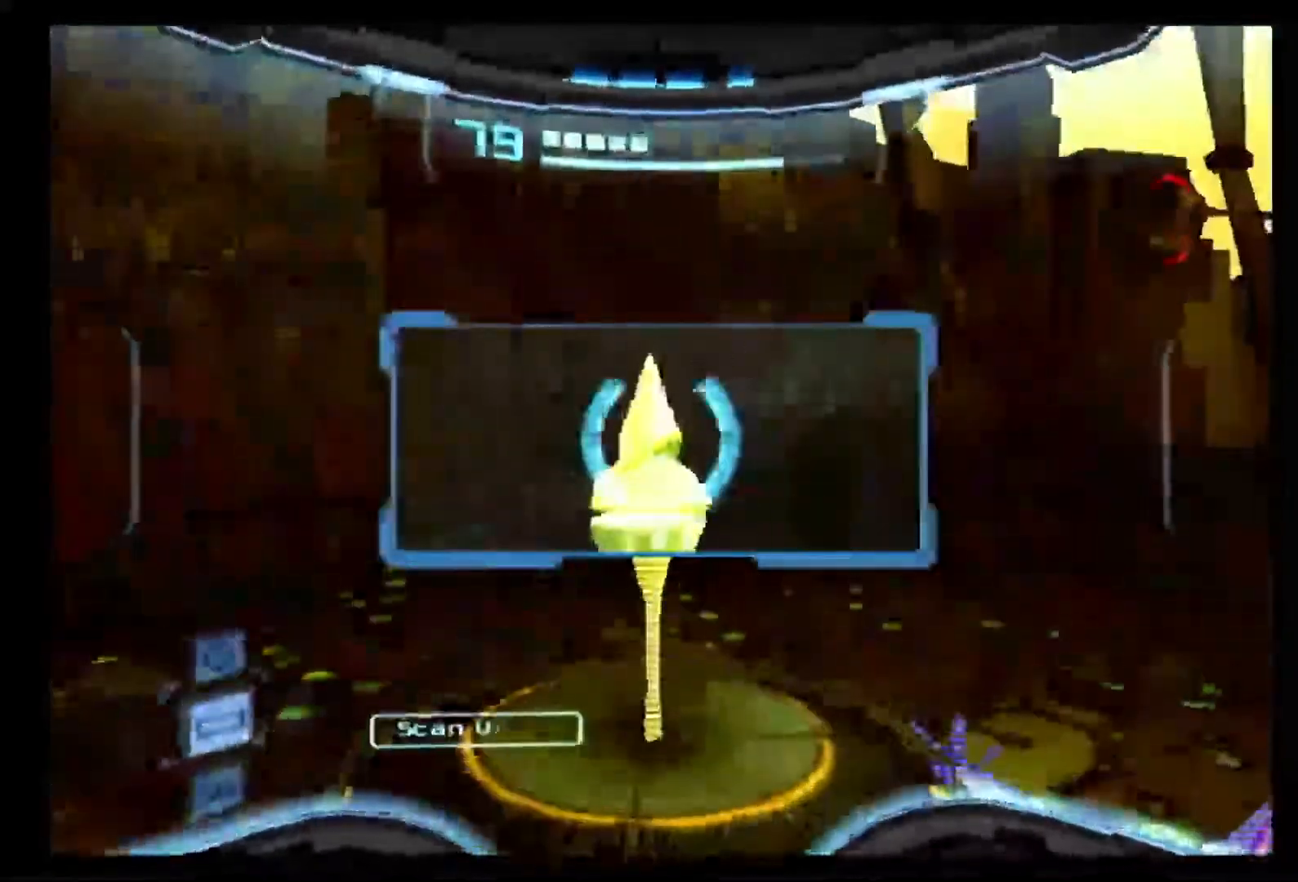
{"buttons": ["L1"], "left_stick": "up-left", "right_stick": "center", "events": [[67, "left_stick", "up-left"]]}
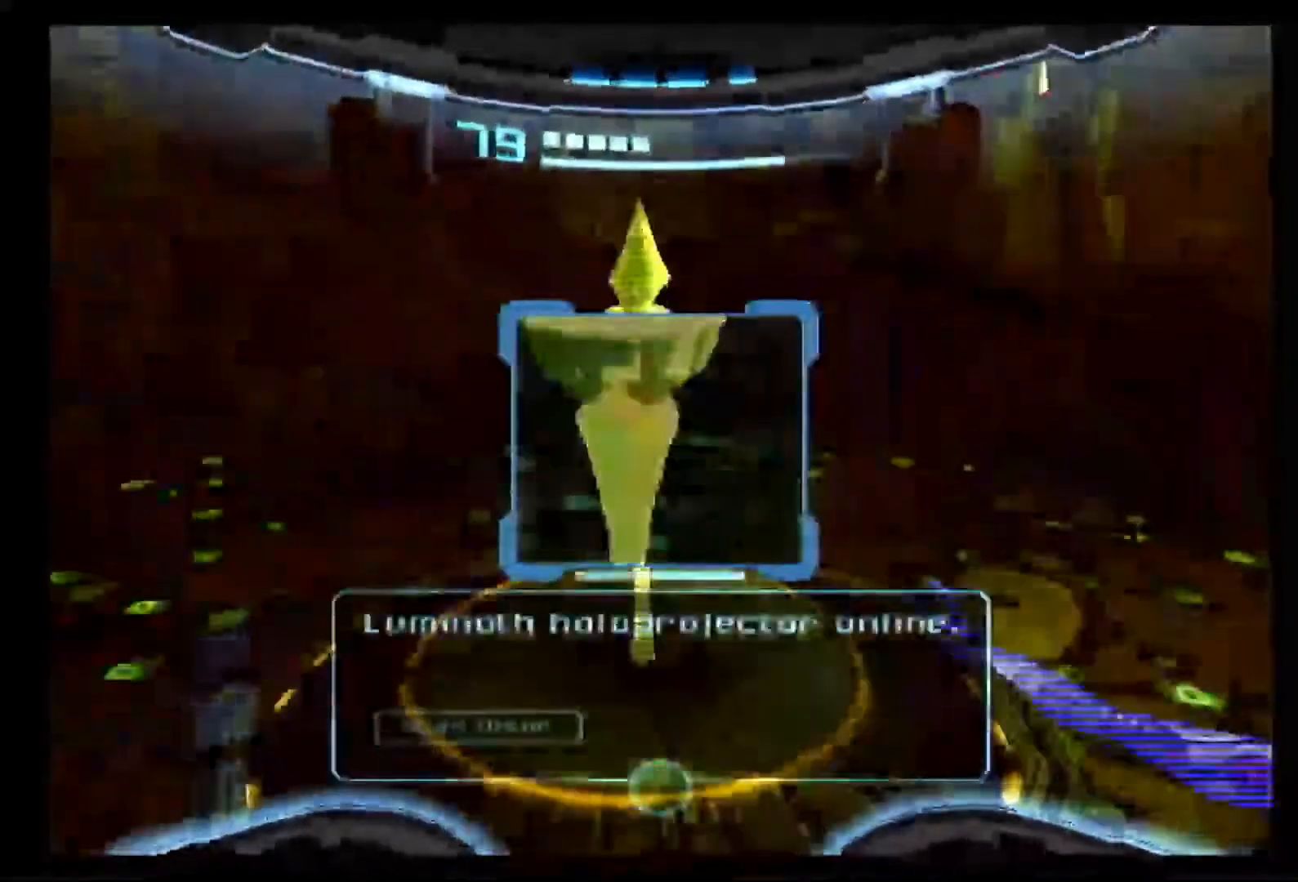
{"buttons": ["R1"], "left_stick": "center", "right_stick": "center", "events": [[133, "L1", "up"], [250, "R1", "down"], [250, "left_stick", "center"]]}
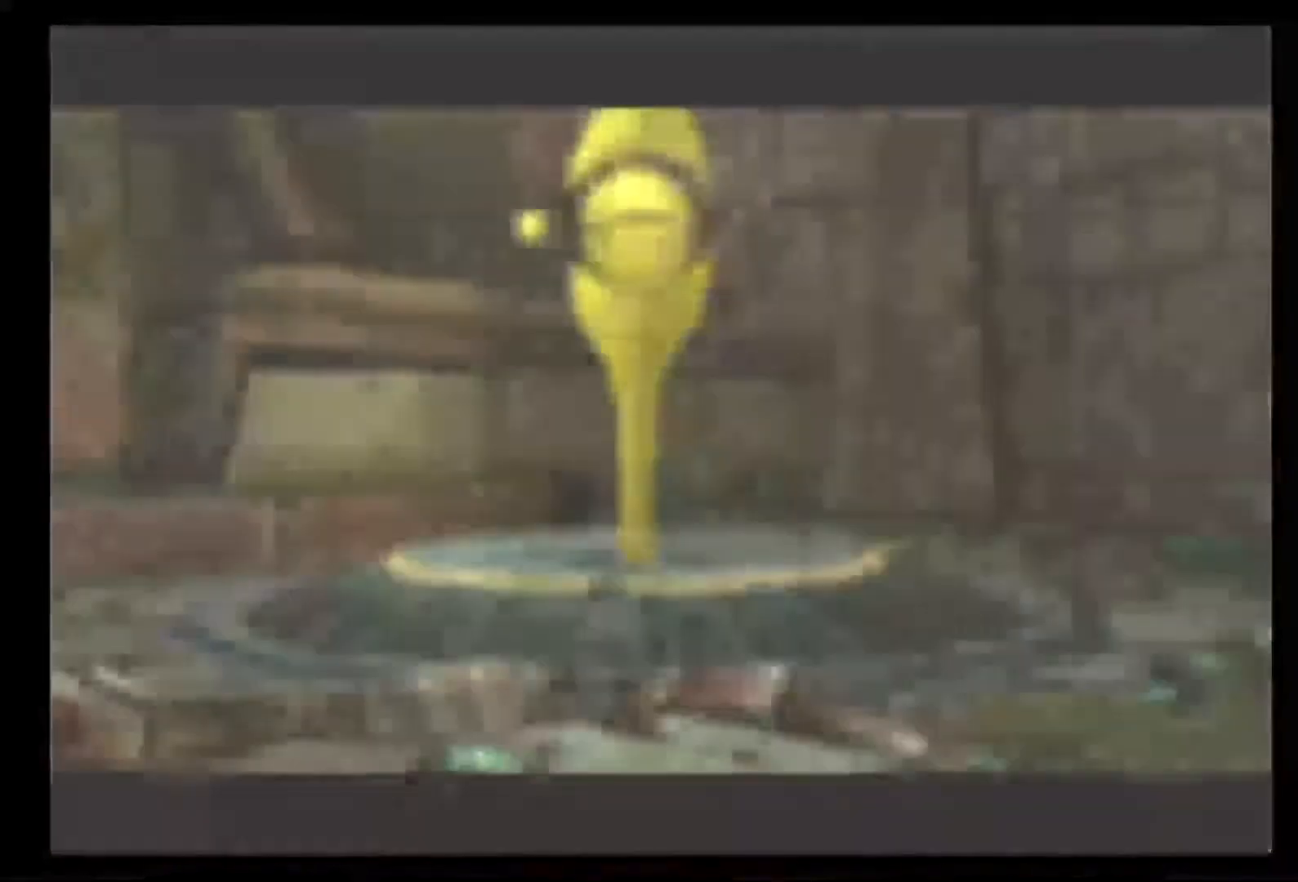
{"buttons": [], "left_stick": "center", "right_stick": "center", "events": [[200, "R1", "up"], [200, "START", "down"], [250, "START", "up"], [333, "START", "down"], [417, "START", "up"]]}
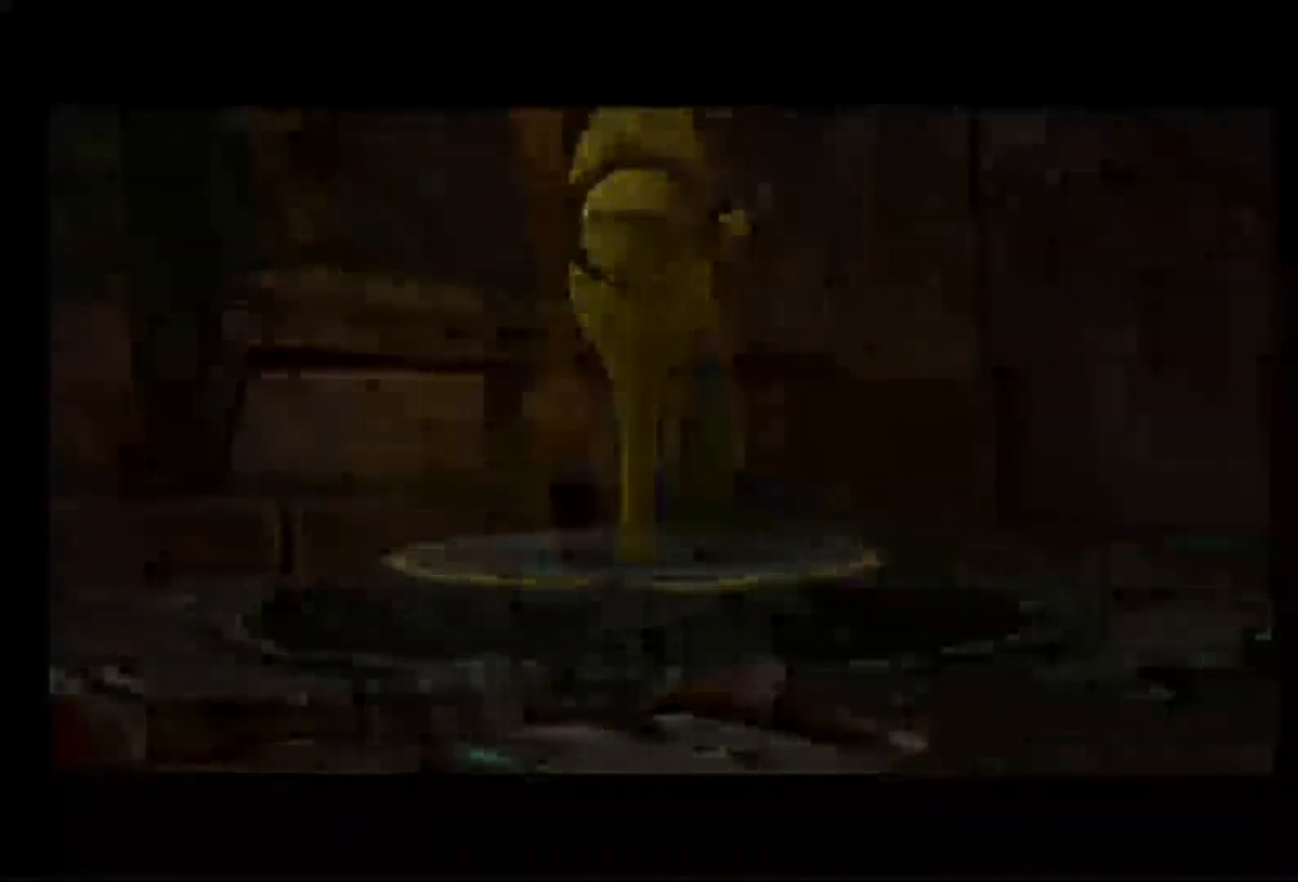
{"buttons": [], "left_stick": "up-right", "right_stick": "center", "events": [[483, "left_stick", "up-right"]]}
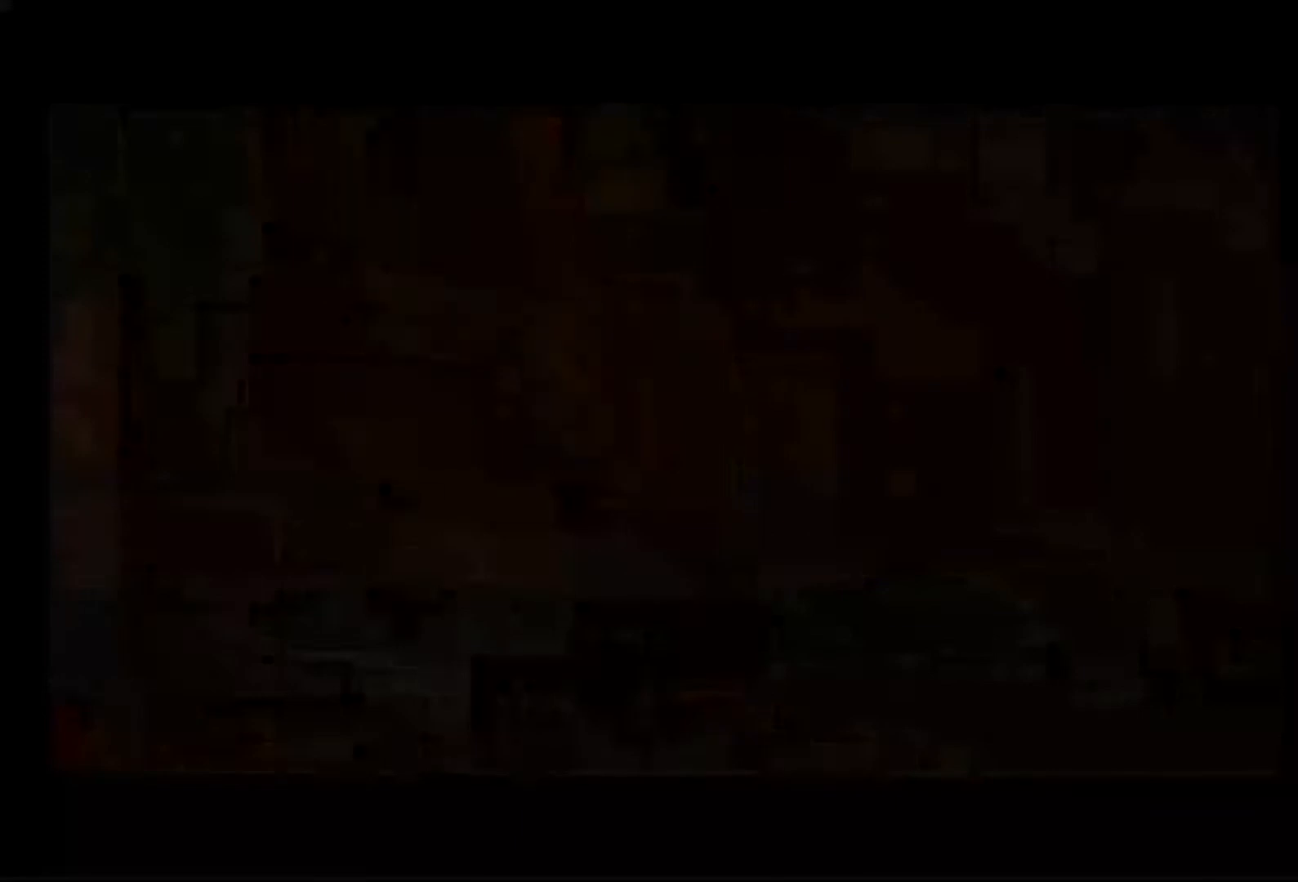
{"buttons": [], "left_stick": "up-right", "right_stick": "center", "events": []}
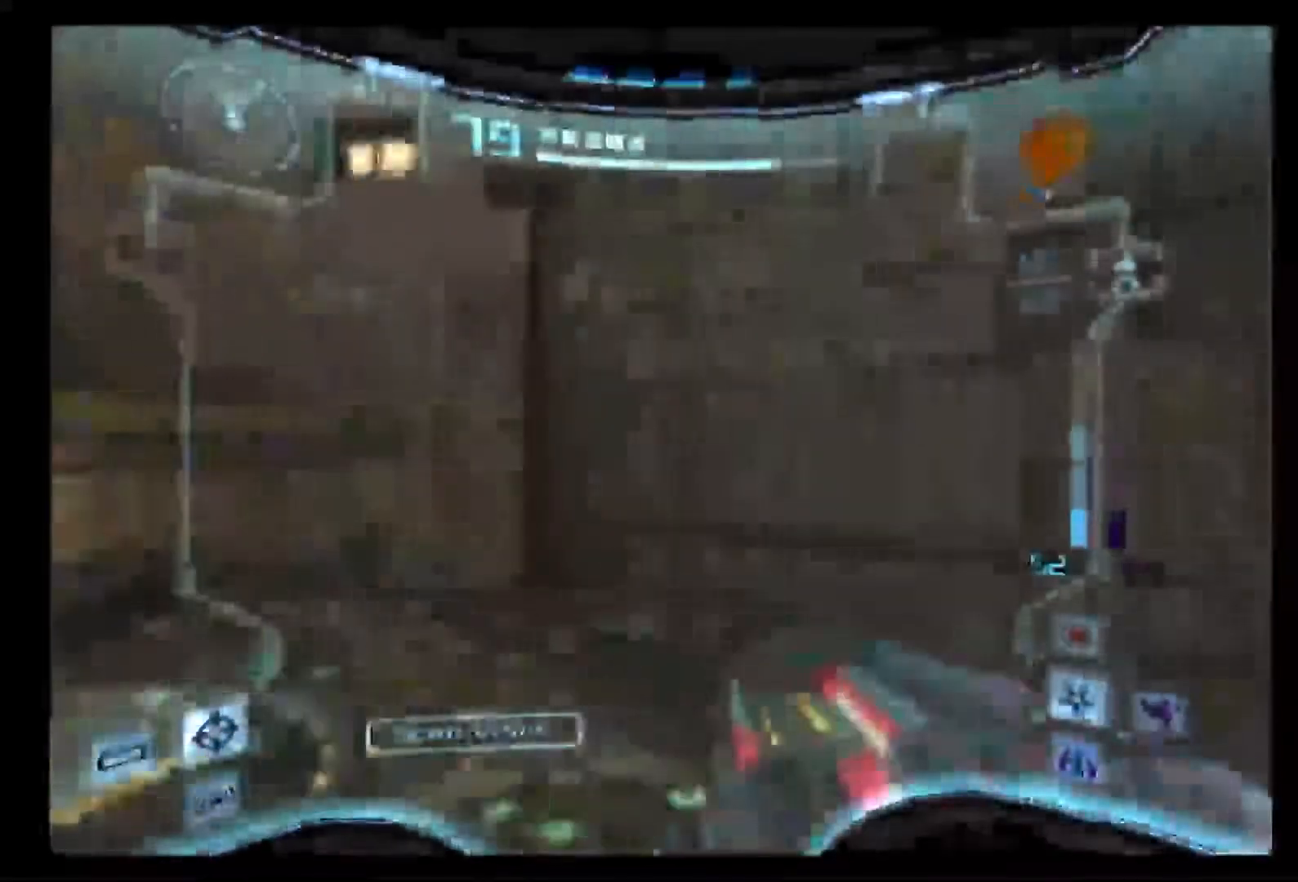
{"buttons": [], "left_stick": "up-right", "right_stick": "center", "events": []}
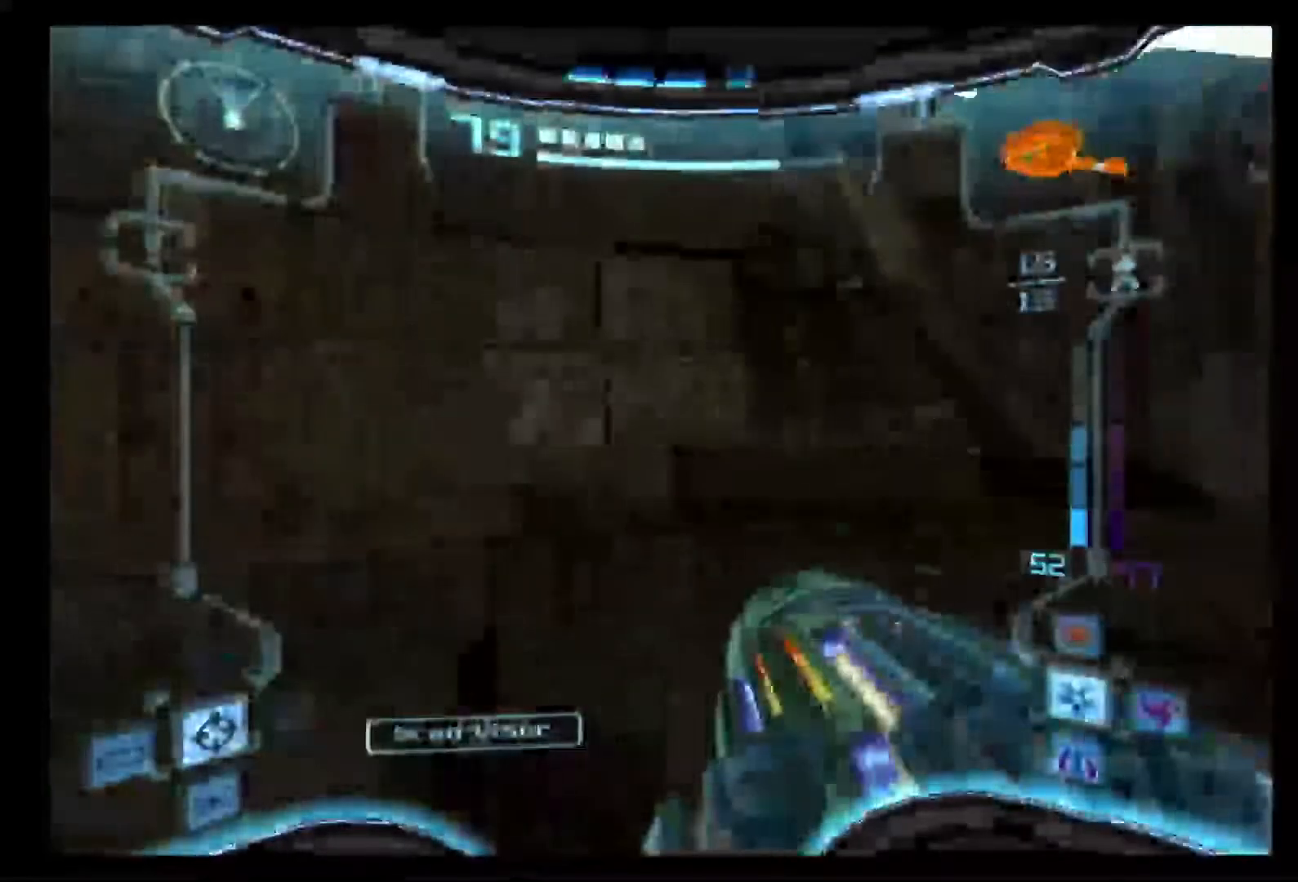
{"buttons": ["L1"], "left_stick": "up-right", "right_stick": "center", "events": [[483, "L1", "down"]]}
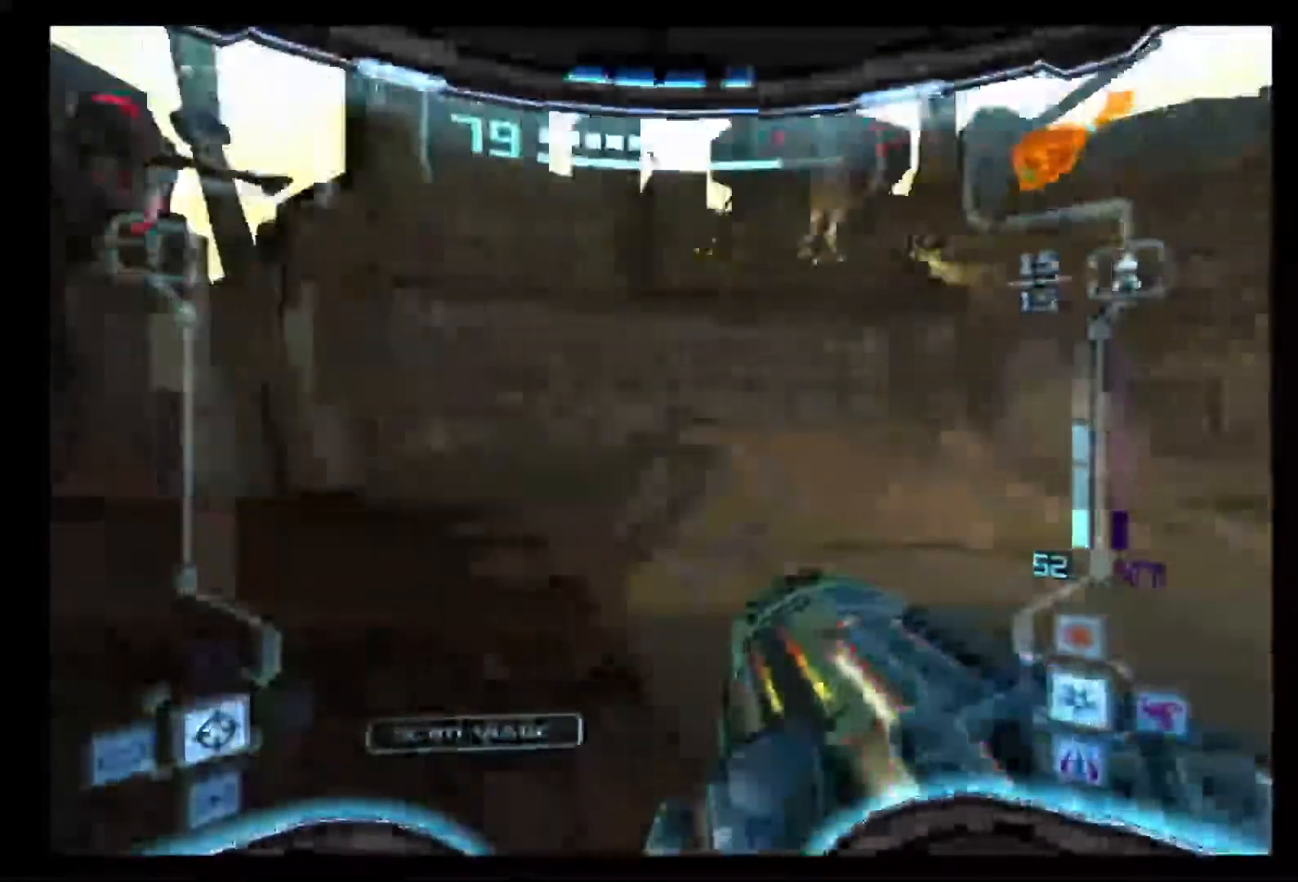
{"buttons": [], "left_stick": "up-right", "right_stick": "center", "events": [[233, "L1", "up"]]}
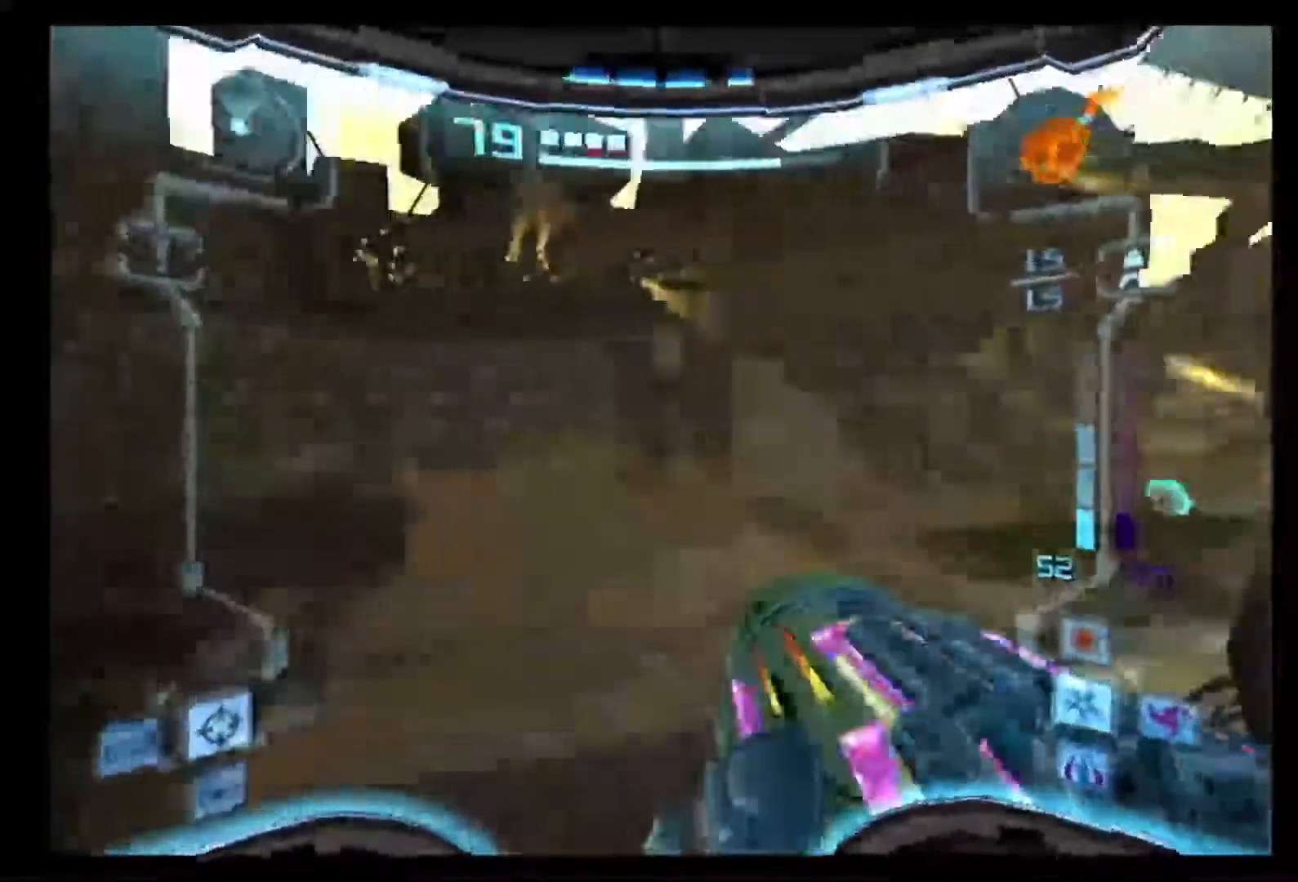
{"buttons": ["L1"], "left_stick": "up-left", "right_stick": "center", "events": [[467, "L1", "down"], [467, "left_stick", "up-left"]]}
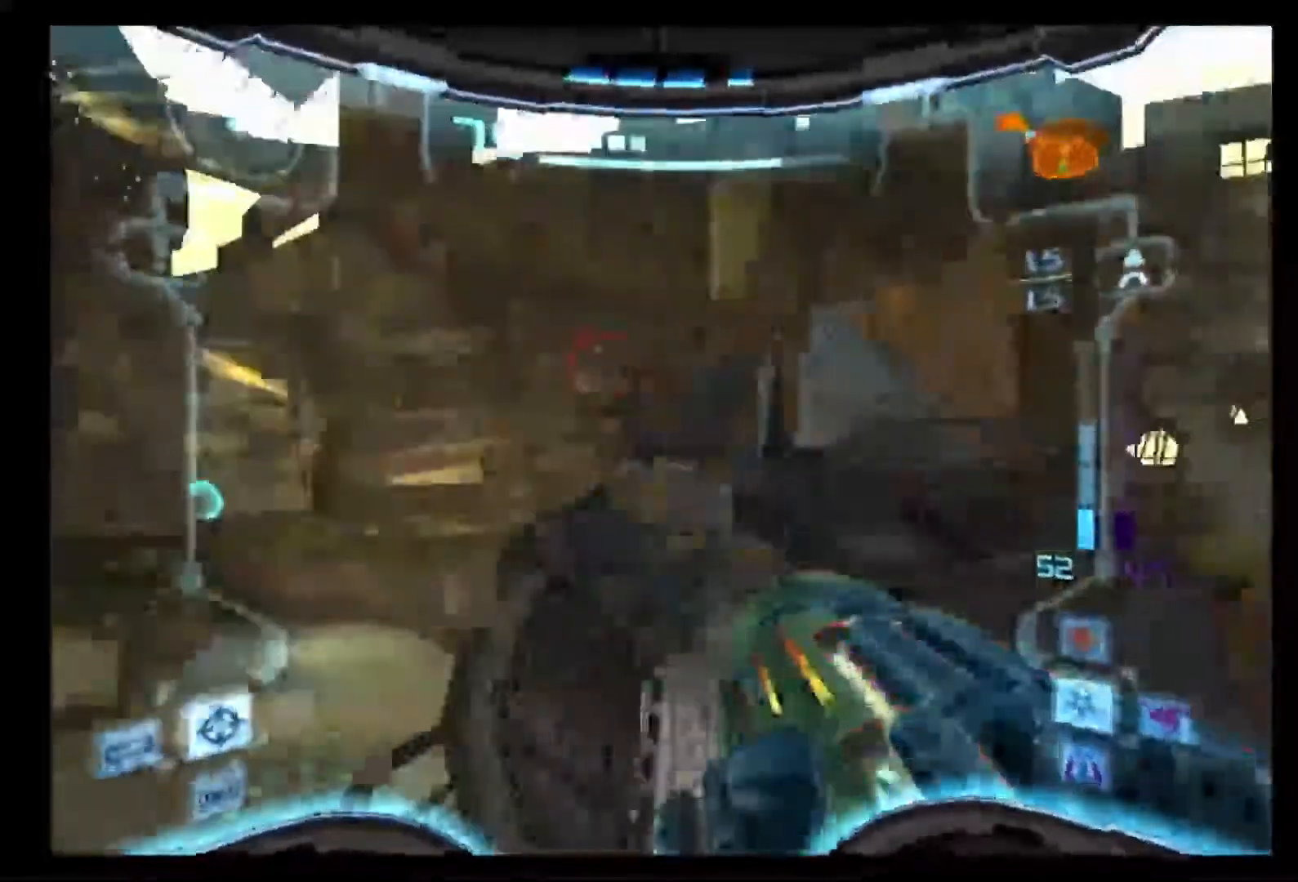
{"buttons": [], "left_stick": "up", "right_stick": "center", "events": [[317, "L1", "up"], [450, "left_stick", "up"]]}
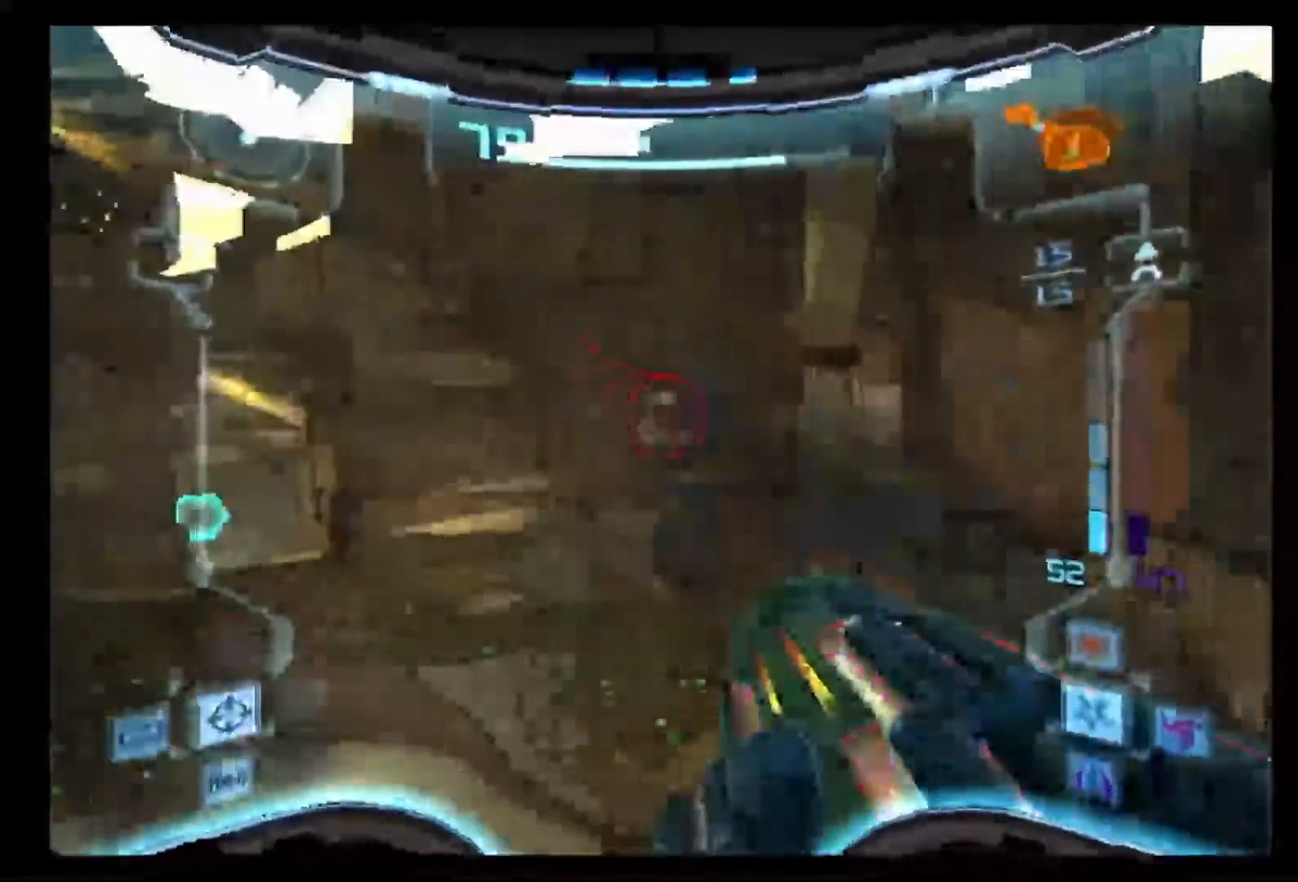
{"buttons": [], "left_stick": "right", "right_stick": "center", "events": [[117, "left_stick", "up-right"], [367, "left_stick", "right"]]}
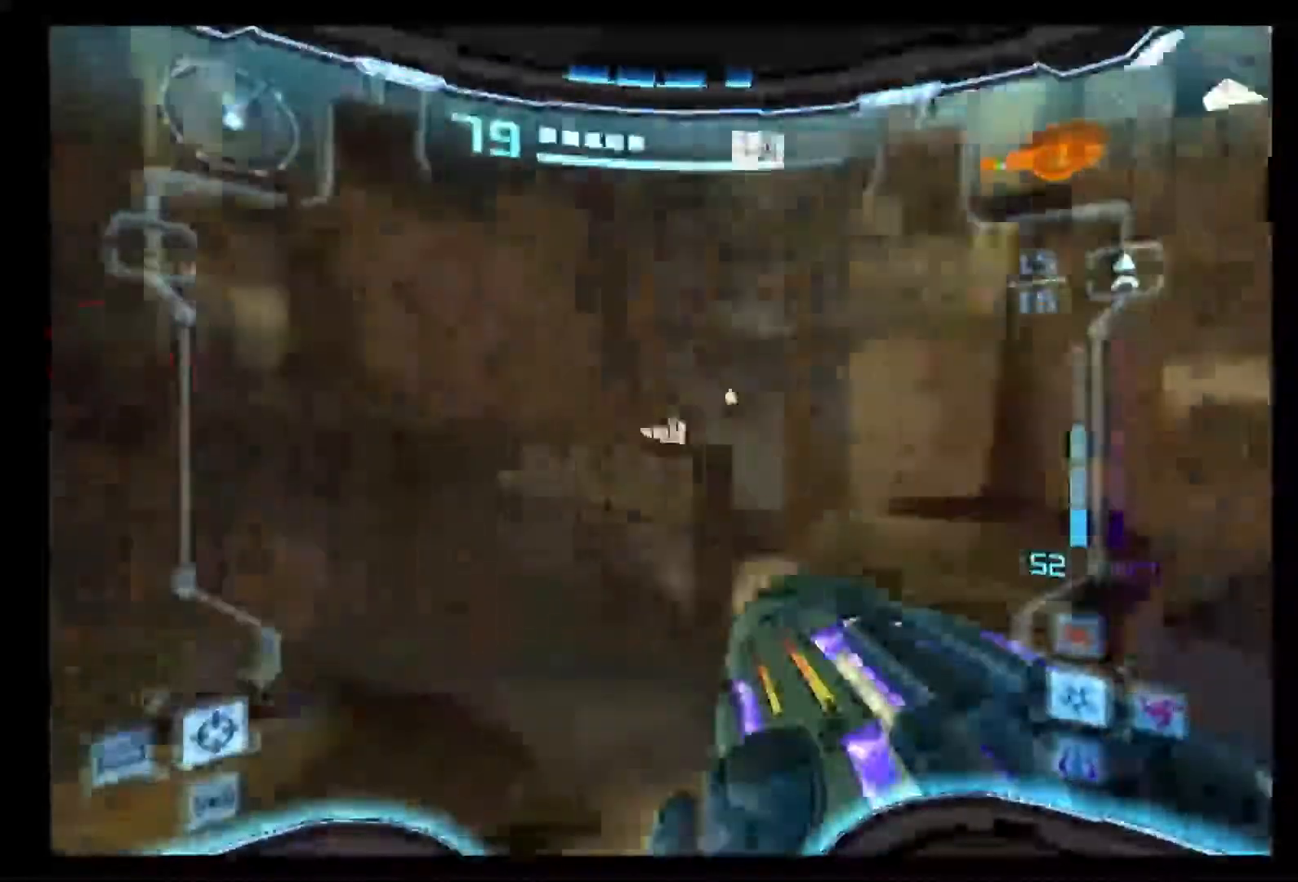
{"buttons": [], "left_stick": "right", "right_stick": "center", "events": []}
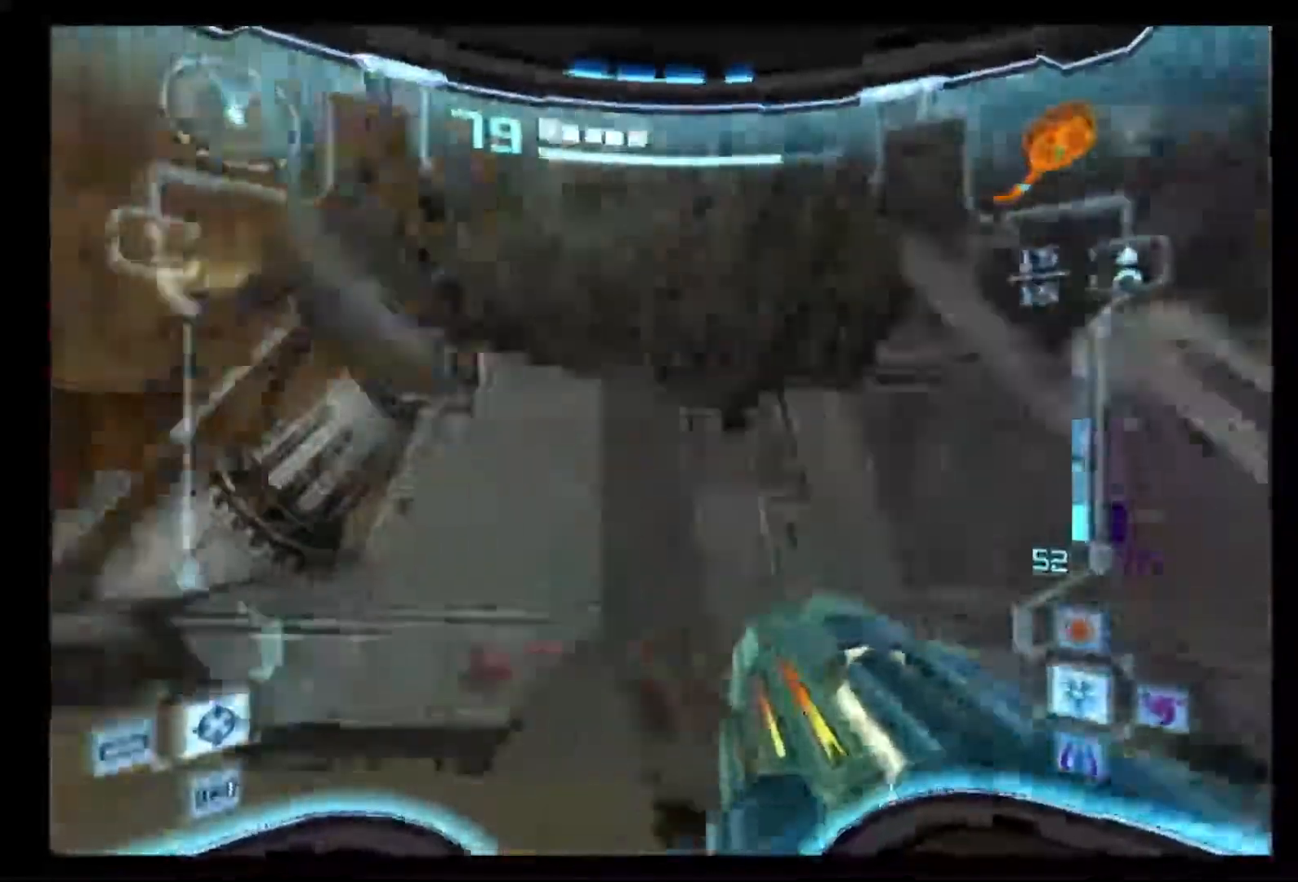
{"buttons": ["L1"], "left_stick": "right", "right_stick": "center", "events": [[200, "L1", "down"]]}